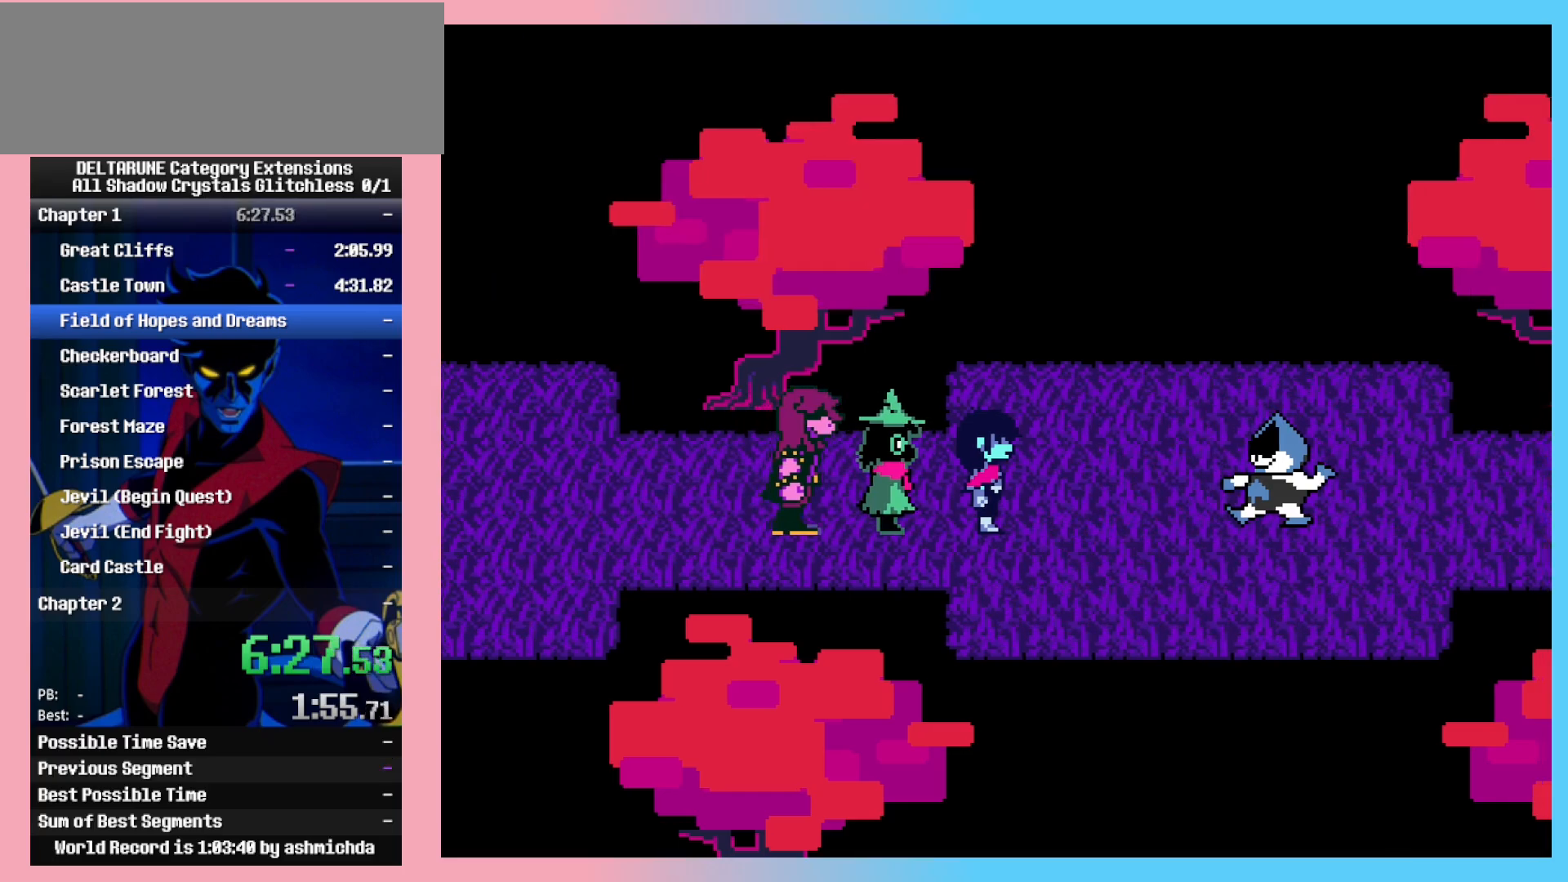
Gameplay with keyboard; each line is a JSON object with the keys held at the frame after it. "events" lists presses ("down") and releases ("up") of "c", "down", "left", "return", "right", "space", "up", "x" and "z" between this image and that frame as [ms after this image, input, new state], when the widget could be followed in between. No other keys are recorded. Mouse input is not recorded. Not read: ctrl_l ctrl_r shift_l shift_r.
{"keys": ["return", "z"], "events": [[50, "return", "down"], [100, "return", "up"], [100, "z", "down"], [133, "return", "down"], [133, "z", "up"], [183, "return", "up"], [467, "return", "down"], [467, "z", "down"]]}
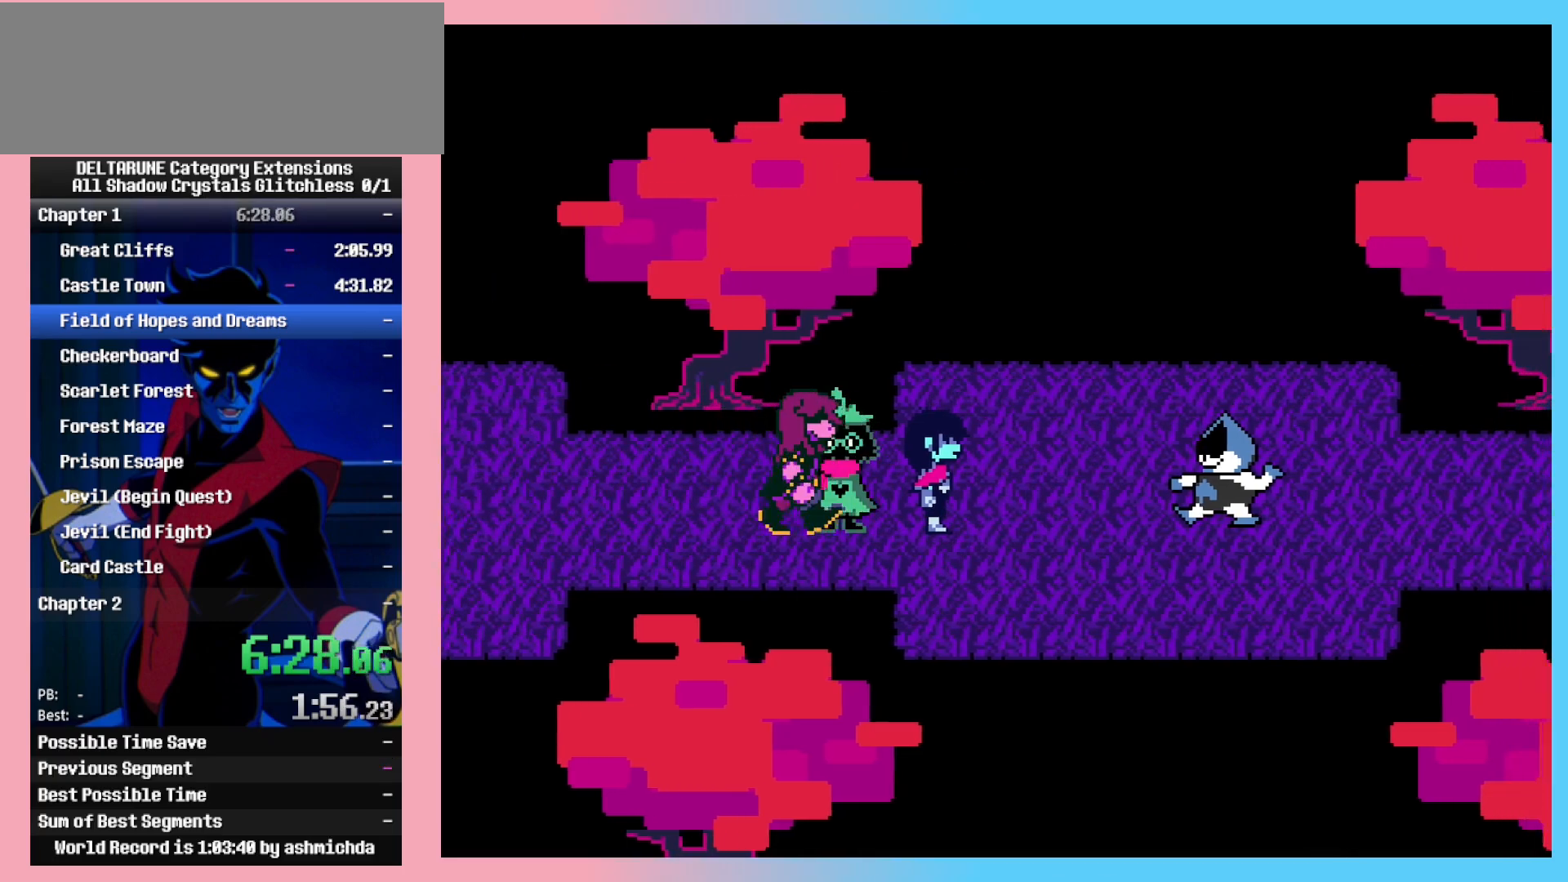
{"keys": ["return", "z"], "events": [[17, "return", "up"], [67, "z", "up"], [100, "return", "down"], [100, "z", "down"], [150, "return", "up"], [200, "return", "down"], [200, "z", "up"], [250, "return", "up"], [400, "return", "down"], [433, "z", "down"]]}
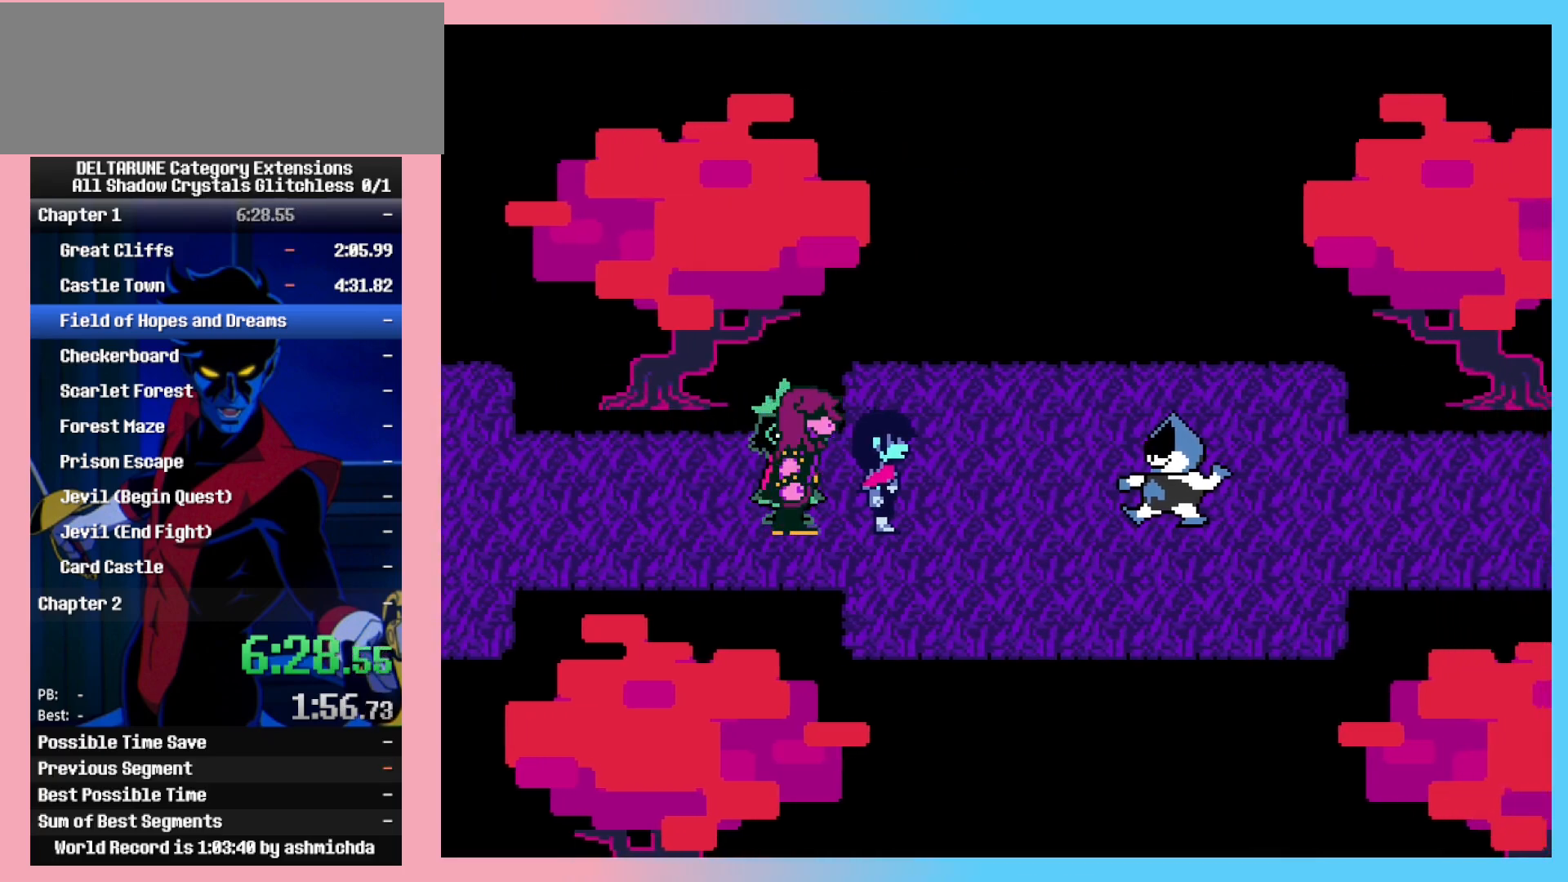
{"keys": [], "events": [[33, "z", "up"], [83, "z", "down"], [117, "return", "up"], [167, "return", "down"], [217, "z", "up"], [267, "return", "up"], [317, "return", "down"], [317, "z", "down"], [400, "return", "up"], [450, "z", "up"]]}
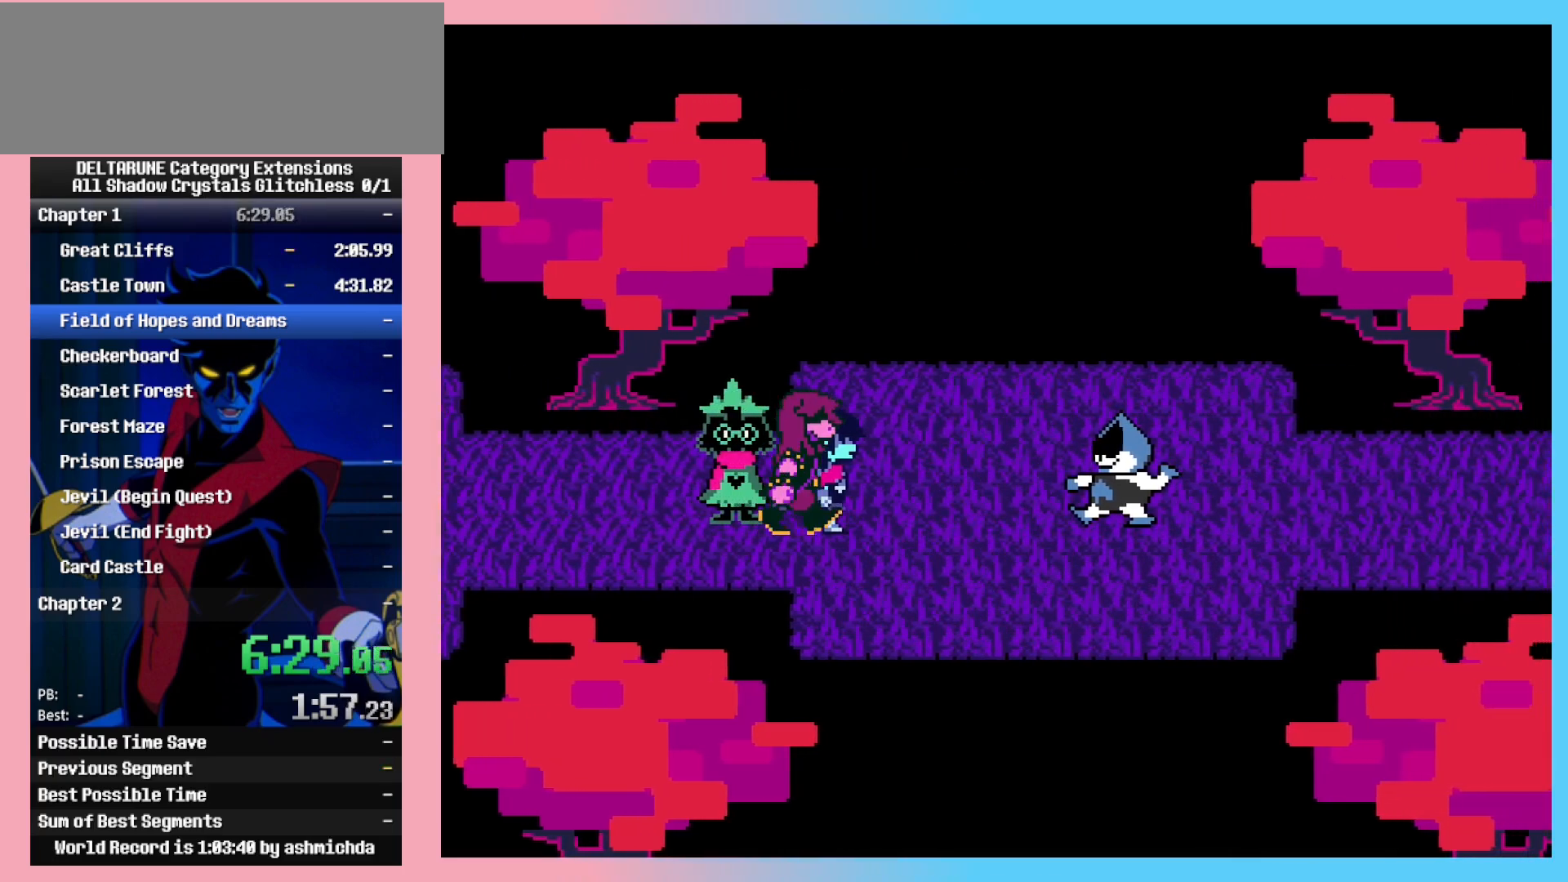
{"keys": [], "events": []}
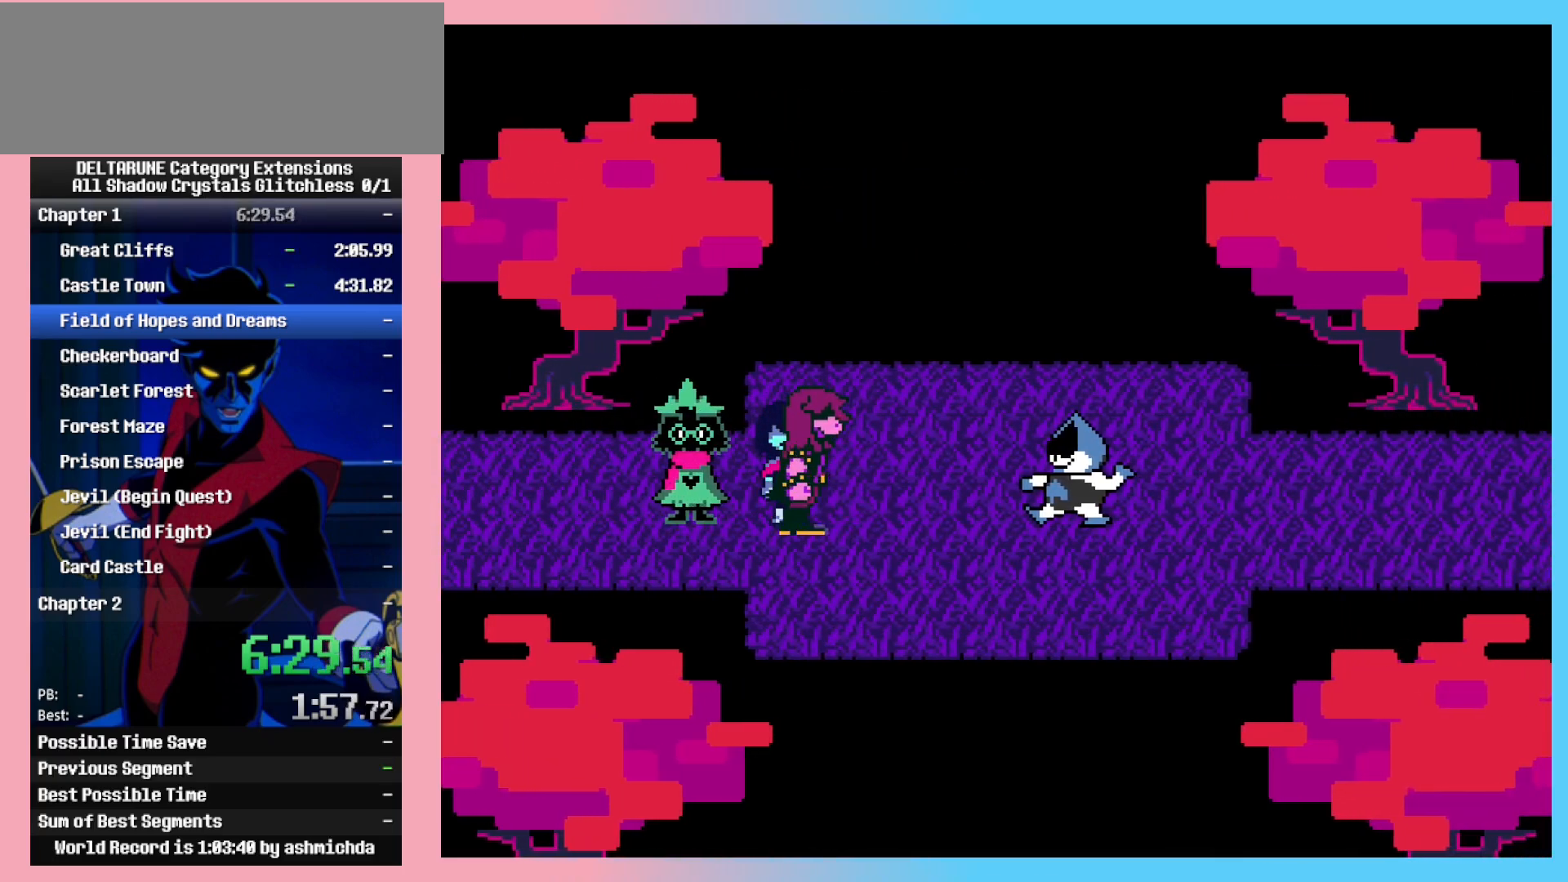
{"keys": [], "events": []}
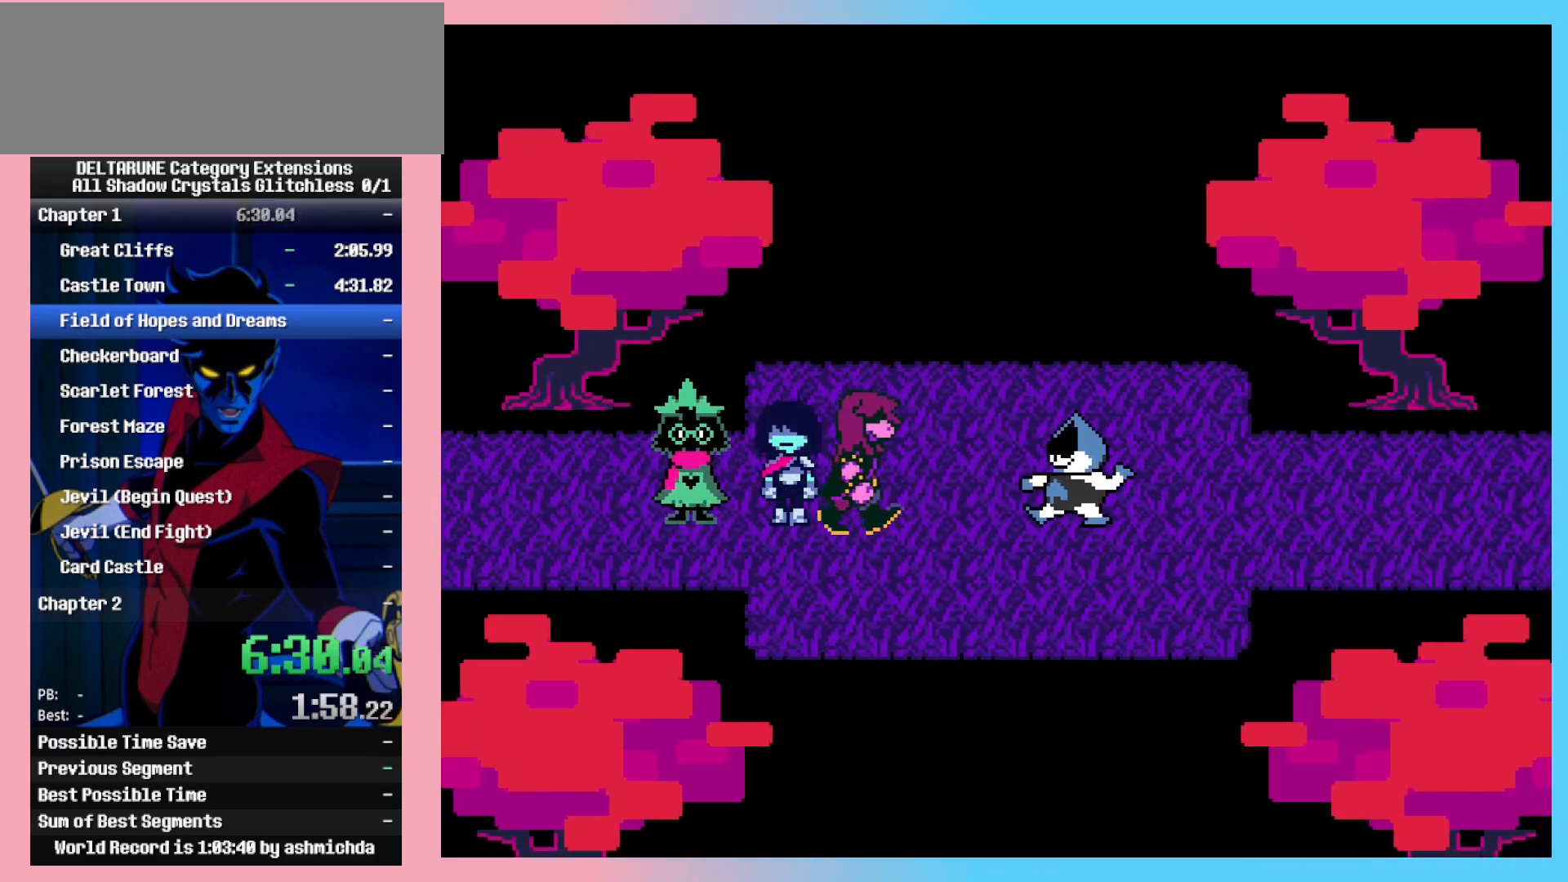
{"keys": ["return", "z"], "events": [[83, "return", "down"], [117, "return", "up"], [117, "z", "down"], [167, "return", "down"], [167, "z", "up"], [217, "return", "up"], [217, "z", "down"], [267, "return", "down"], [267, "z", "up"], [317, "return", "up"], [317, "z", "down"], [350, "return", "down"], [350, "z", "up"], [400, "return", "up"], [400, "z", "down"], [450, "z", "up"], [500, "return", "down"], [500, "z", "down"]]}
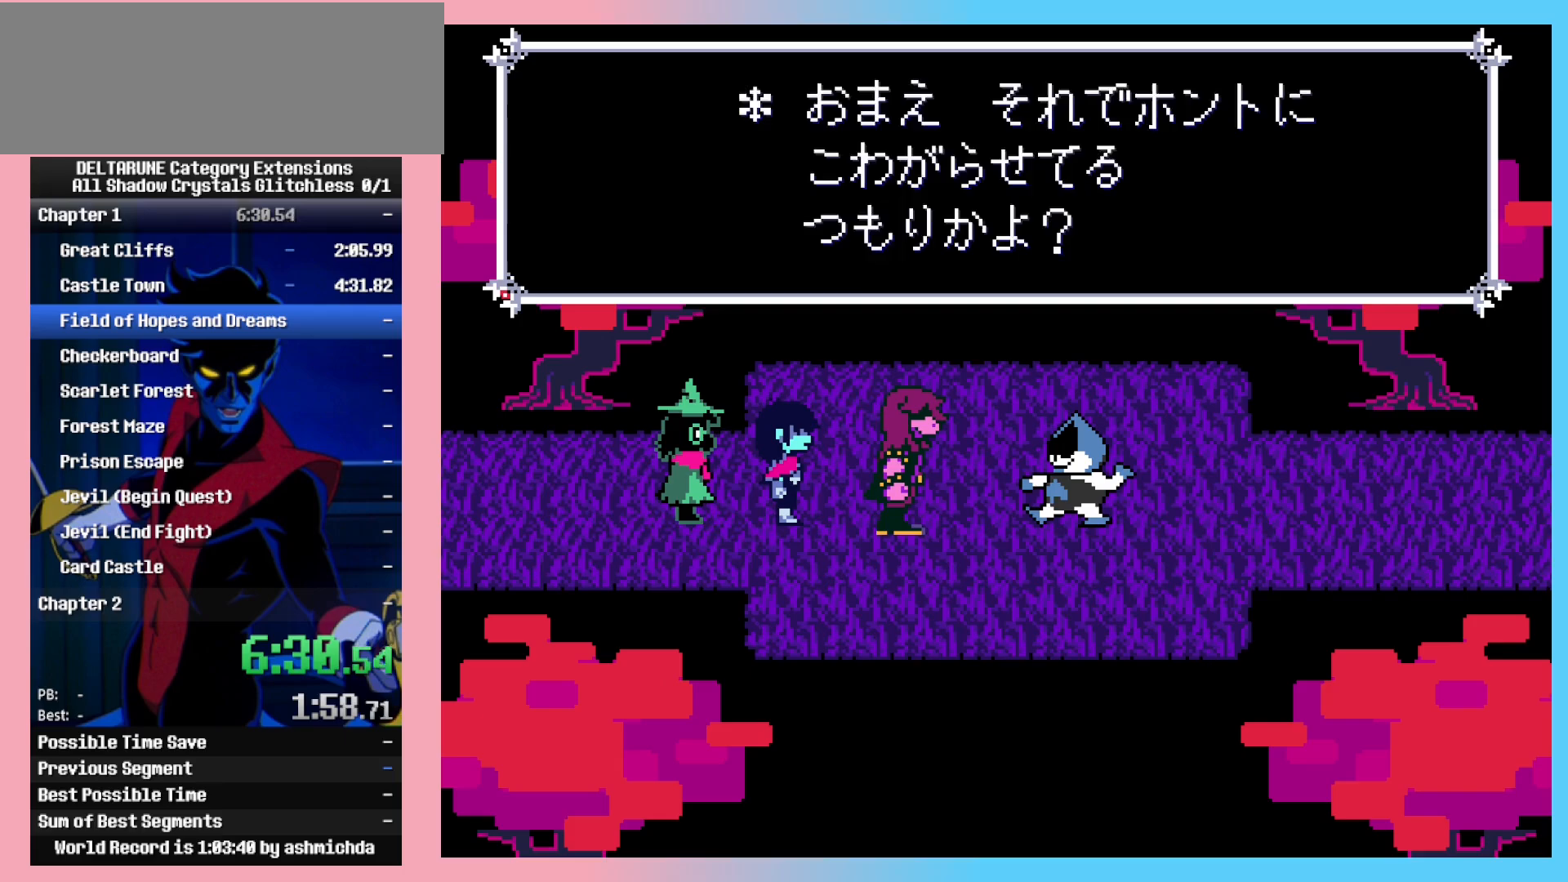
{"keys": [], "events": [[50, "return", "up"], [50, "z", "up"], [100, "return", "down"], [100, "z", "down"], [133, "return", "up"], [183, "return", "down"], [183, "z", "up"], [233, "return", "up"], [233, "z", "down"], [283, "return", "down"], [283, "z", "up"], [333, "return", "up"], [333, "z", "down"], [367, "z", "up"], [417, "z", "down"], [467, "z", "up"]]}
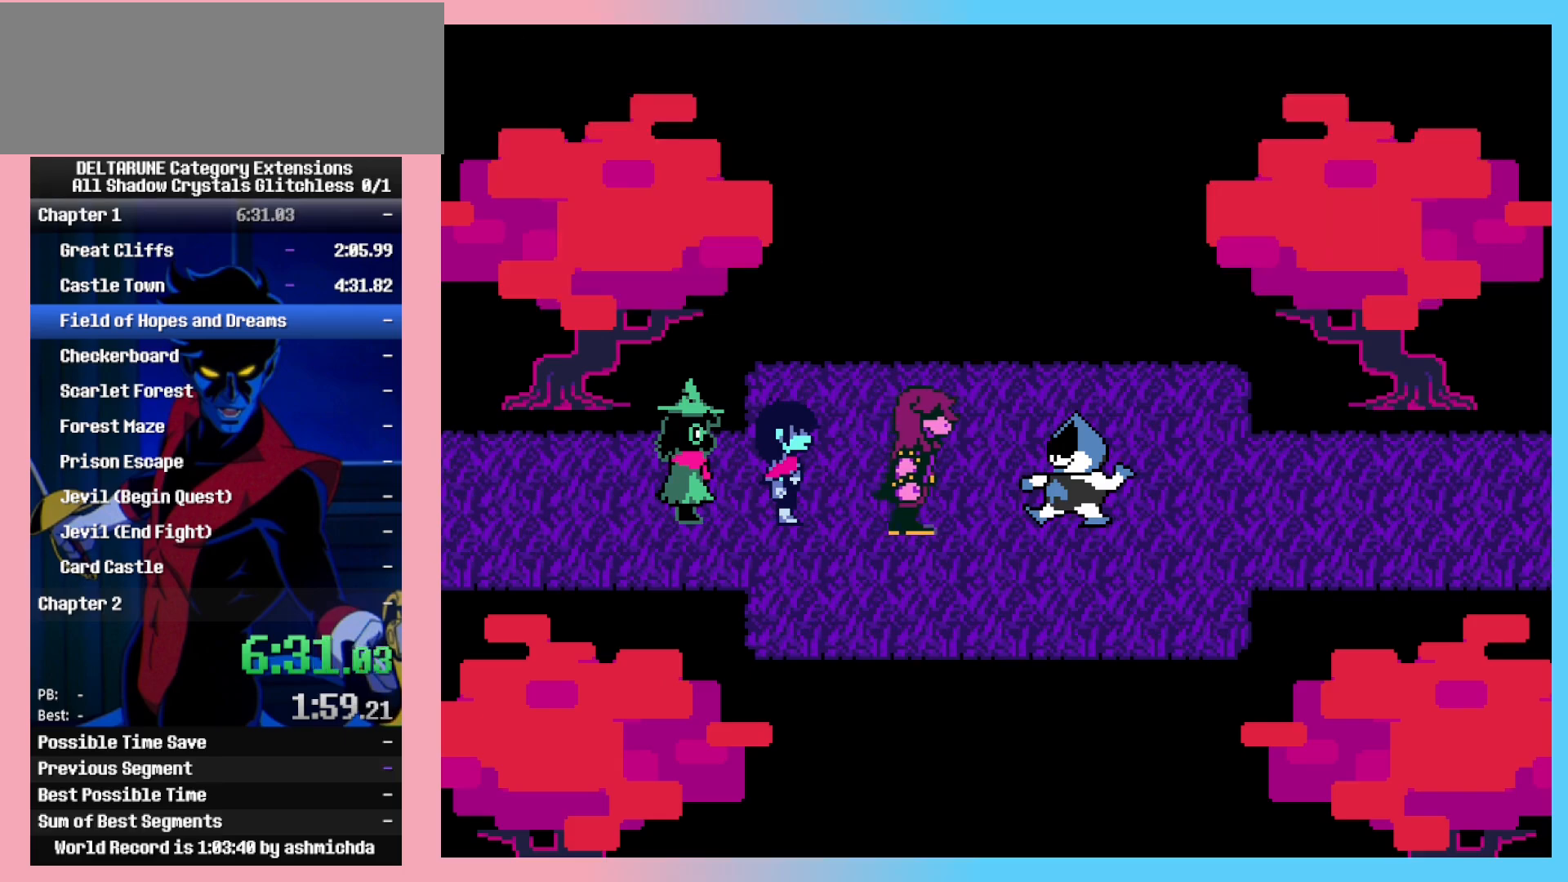
{"keys": [], "events": [[350, "return", "down"], [350, "z", "down"], [400, "return", "up"], [433, "return", "down"], [433, "z", "up"], [483, "return", "up"]]}
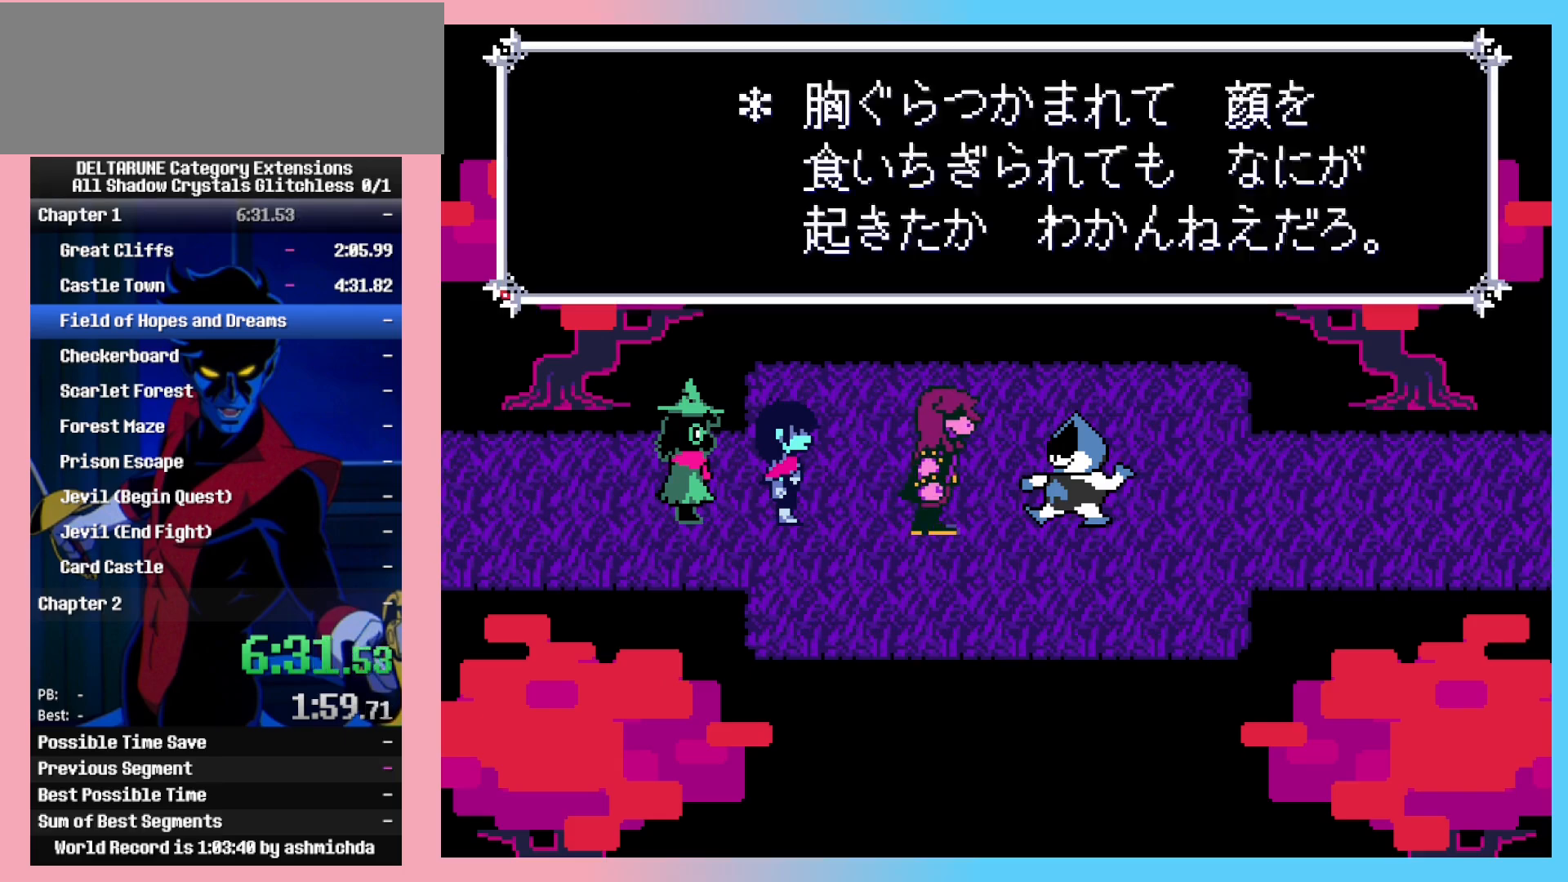
{"keys": [], "events": [[33, "return", "down"], [83, "return", "up"], [83, "z", "down"], [117, "return", "down"], [167, "return", "up"], [167, "z", "up"], [217, "z", "down"], [267, "return", "down"], [267, "z", "up"], [317, "return", "up"], [317, "z", "down"], [350, "z", "up"]]}
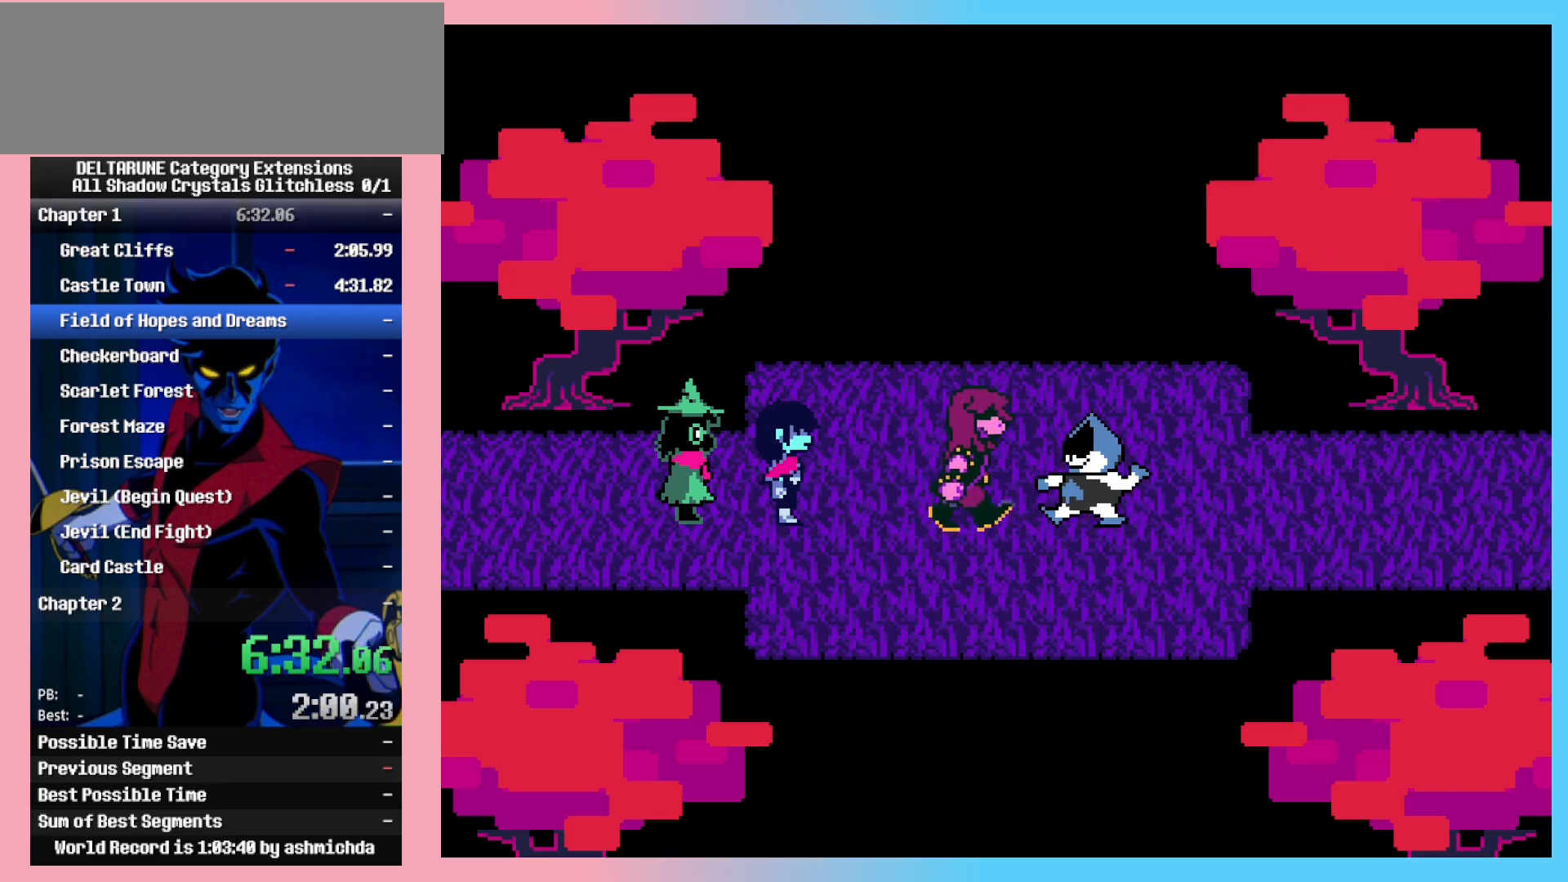
{"keys": ["z"], "events": [[183, "z", "down"], [233, "z", "up"], [283, "z", "down"], [317, "z", "up"], [367, "z", "down"], [417, "z", "up"], [467, "z", "down"]]}
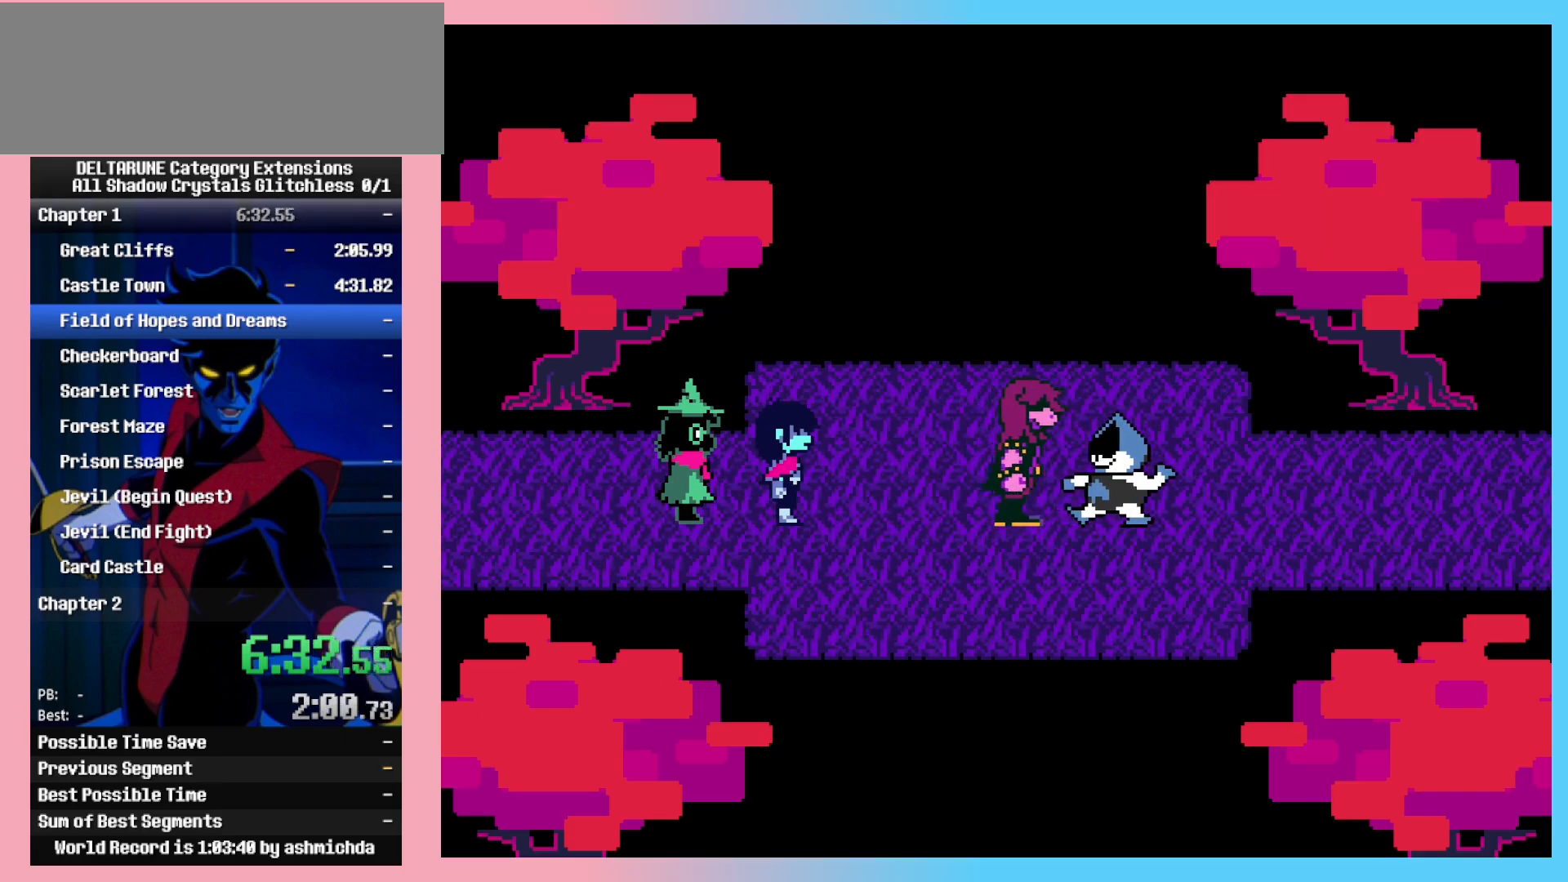
{"keys": [], "events": [[17, "z", "up"], [250, "z", "down"], [300, "z", "up"]]}
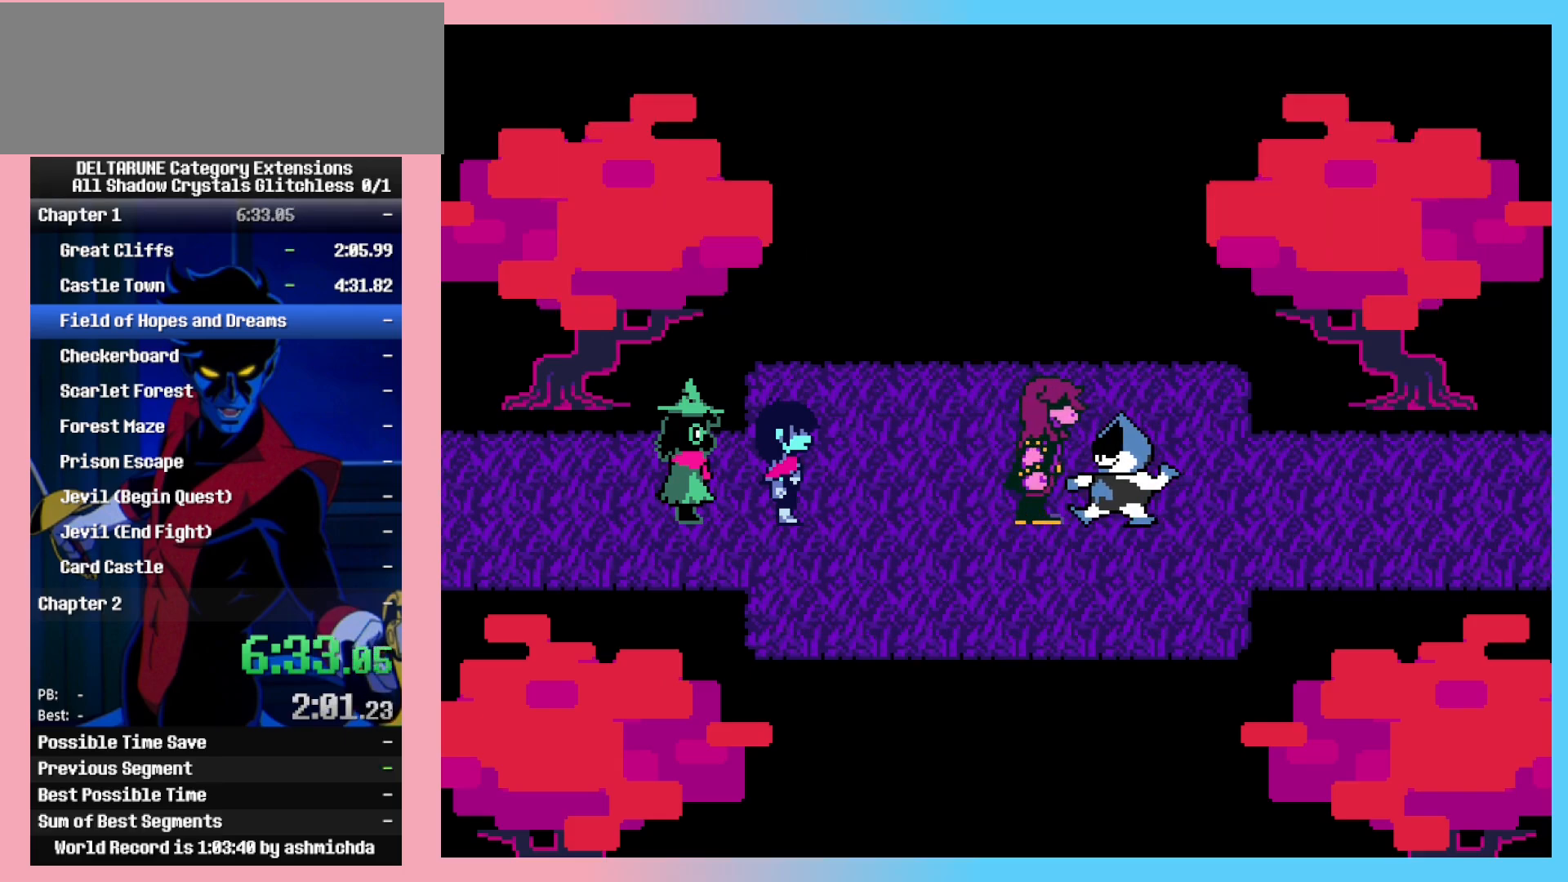
{"keys": [], "events": [[217, "return", "down"], [267, "return", "up"]]}
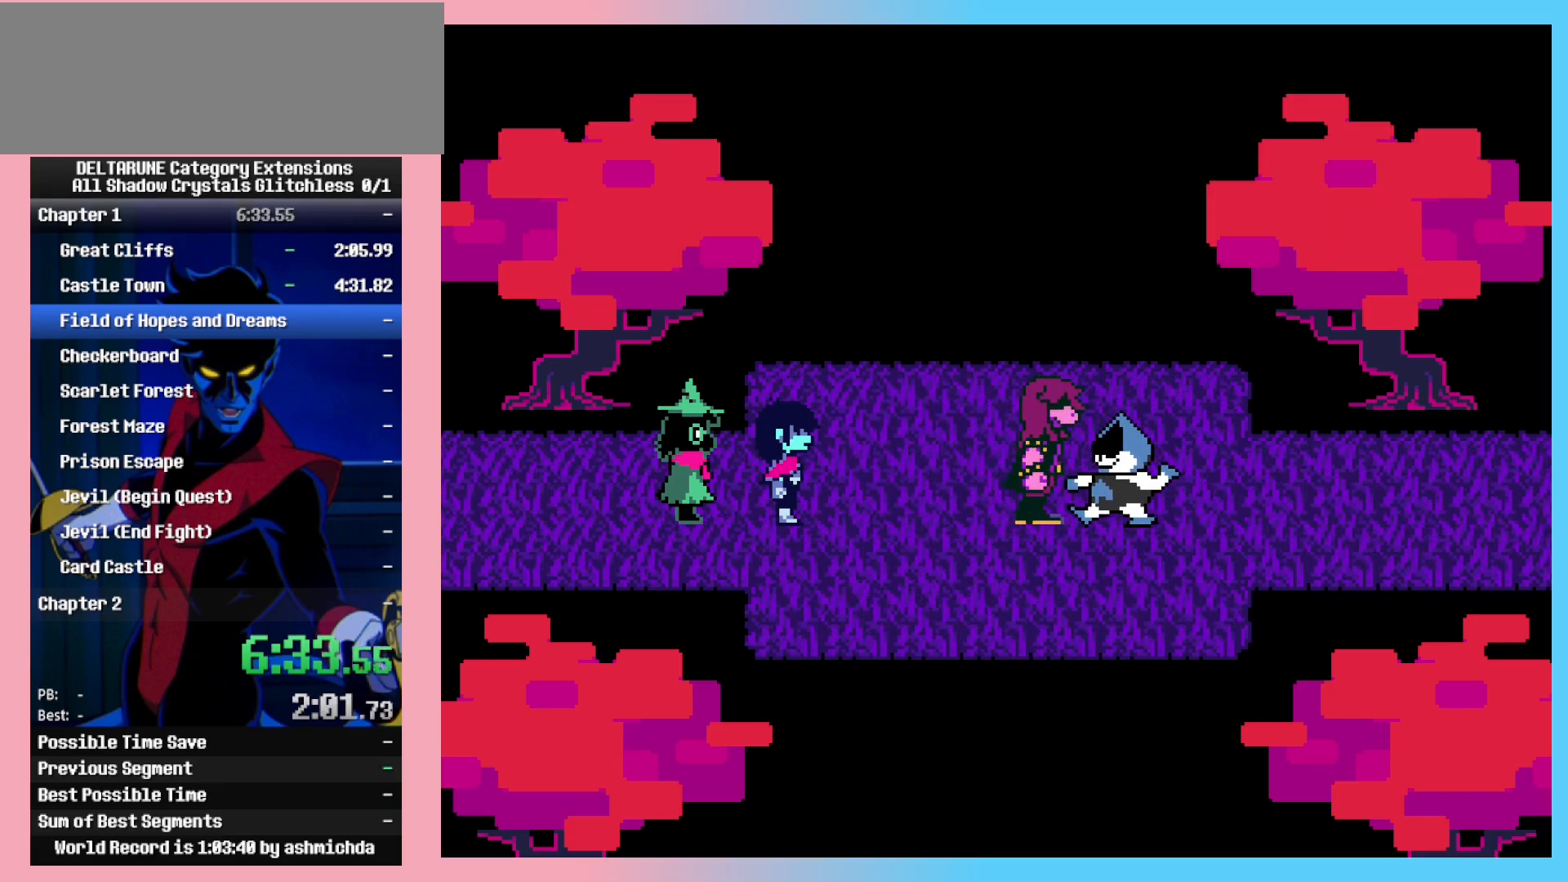
{"keys": [], "events": [[233, "z", "down"], [283, "z", "up"], [317, "return", "down"], [367, "return", "up"]]}
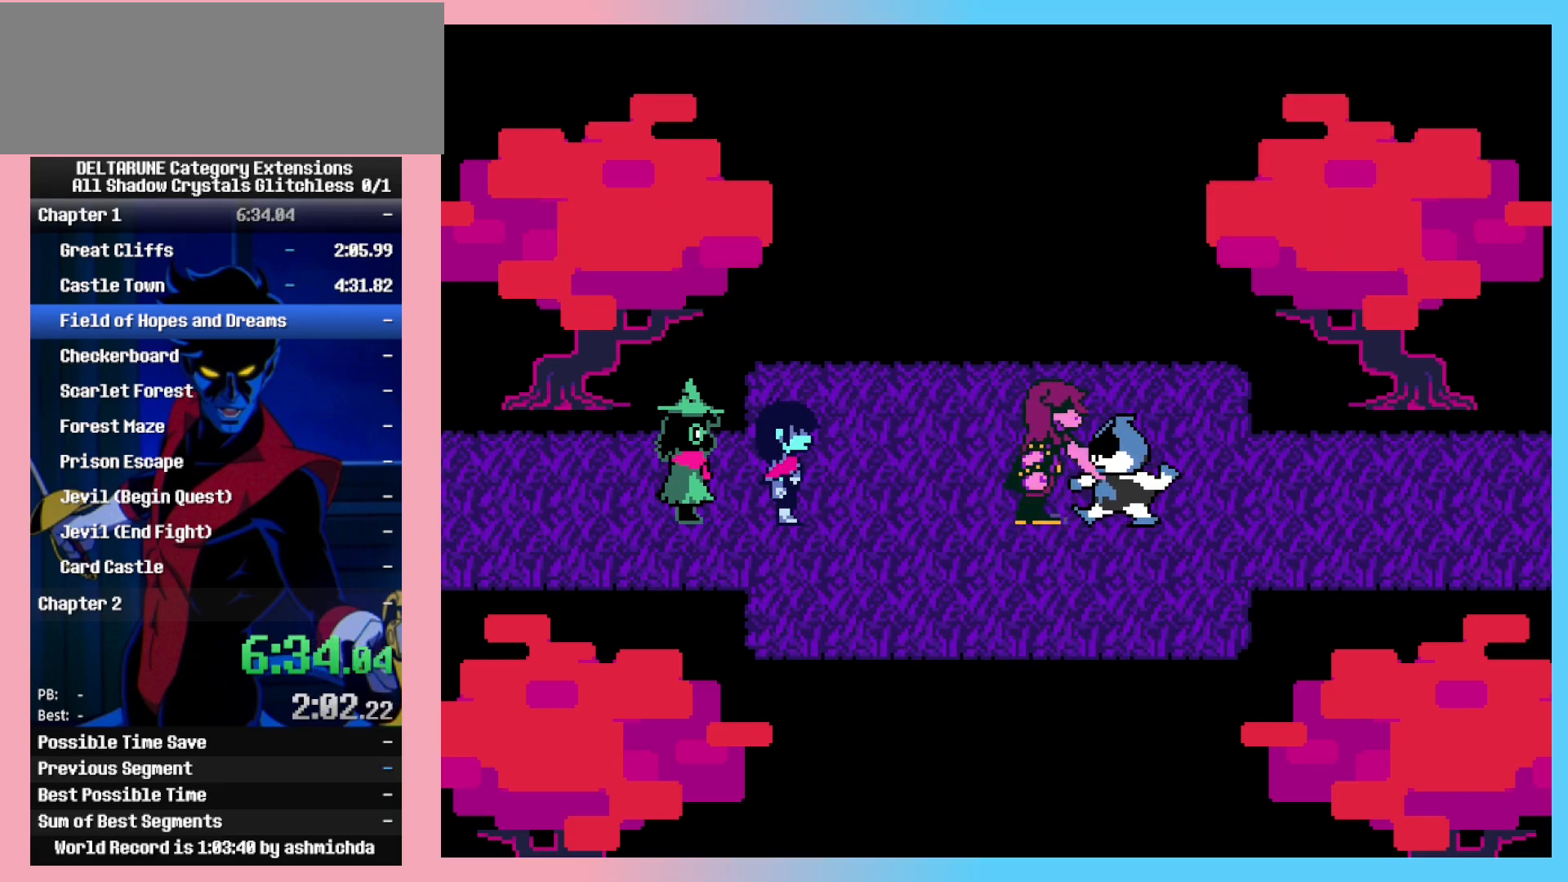
{"keys": [], "events": [[250, "return", "down"], [300, "return", "up"], [333, "z", "down"], [433, "return", "down"], [433, "z", "up"], [483, "return", "up"]]}
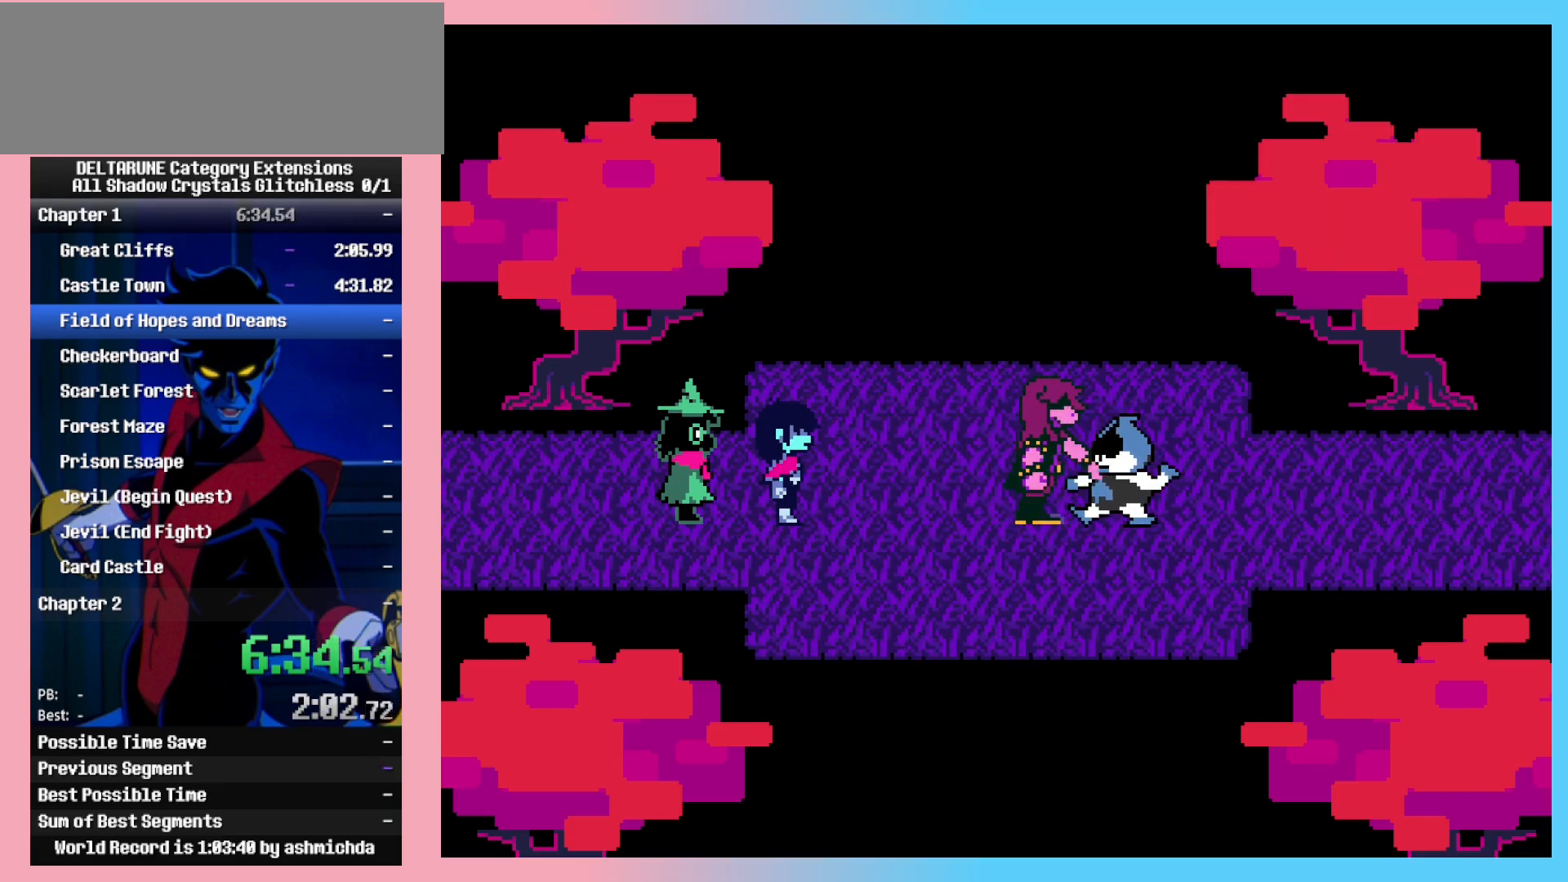
{"keys": [], "events": [[33, "z", "down"], [67, "return", "down"], [117, "return", "up"], [117, "z", "up"], [217, "z", "down"], [367, "z", "up"], [450, "return", "down"], [450, "z", "down"], [500, "return", "up"], [500, "z", "up"]]}
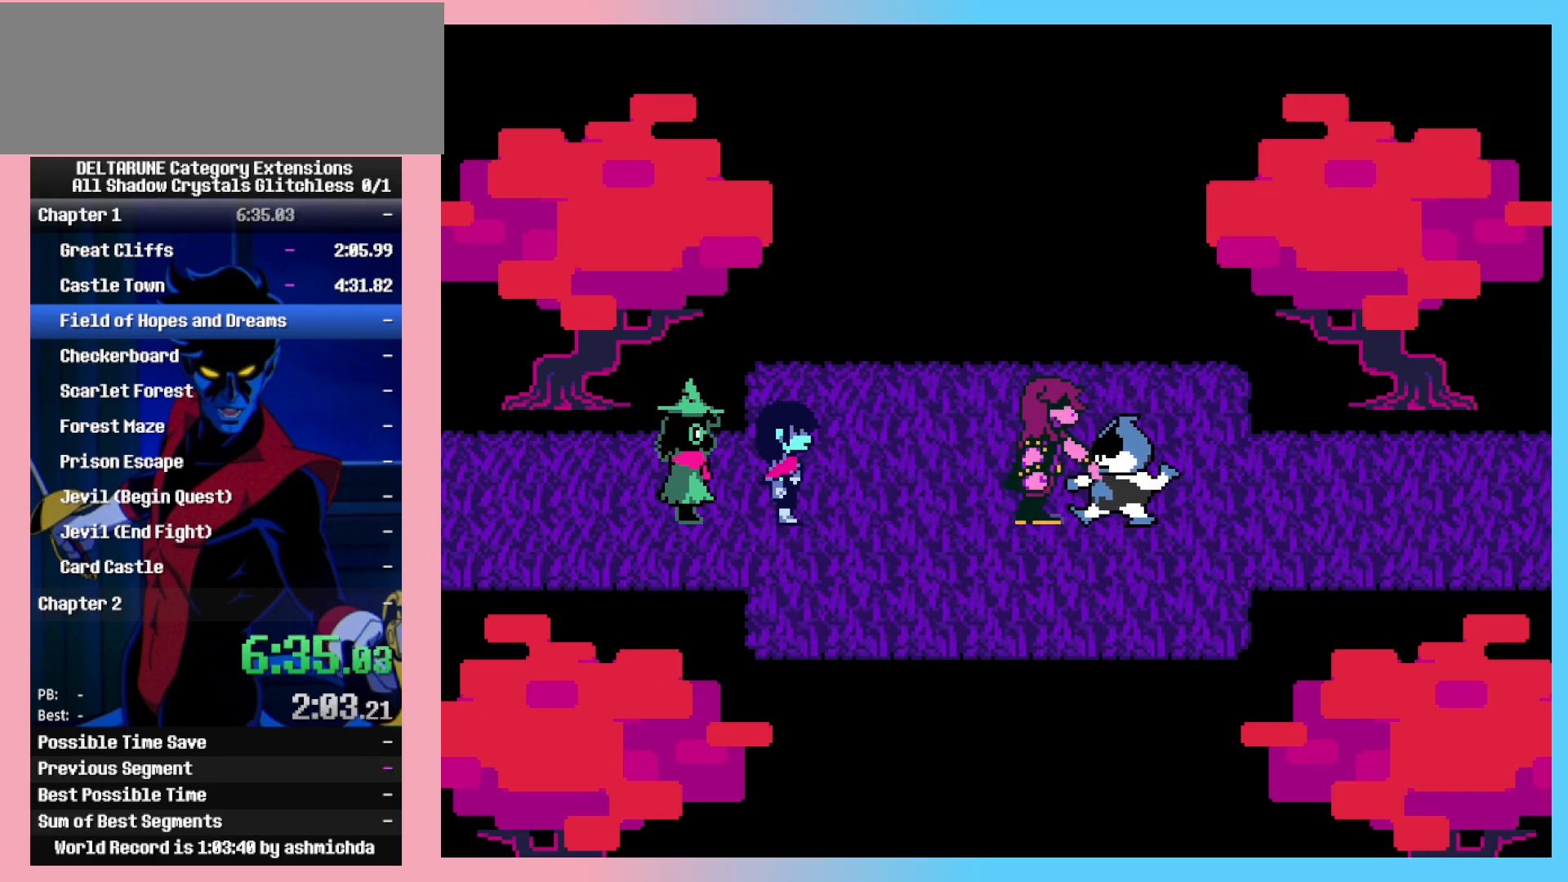
{"keys": ["return"], "events": [[50, "return", "down"], [50, "z", "down"], [100, "return", "up"], [133, "return", "down"], [183, "return", "up"], [233, "return", "down"], [333, "return", "up"], [367, "return", "down"], [367, "z", "up"], [417, "return", "up"], [417, "z", "down"], [467, "return", "down"], [467, "z", "up"]]}
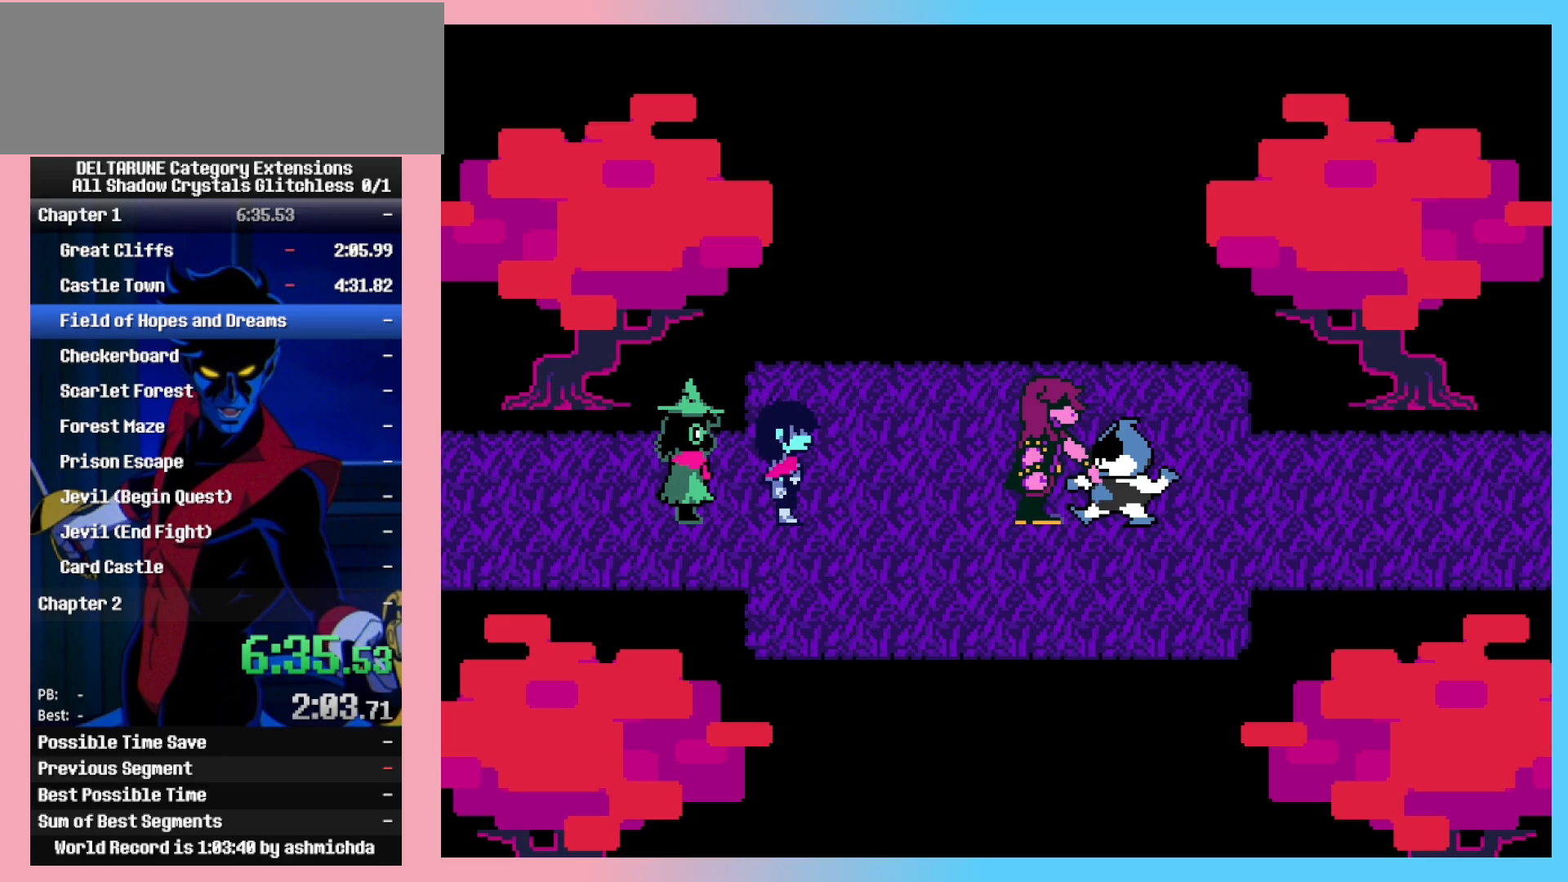
{"keys": [], "events": [[17, "return", "up"], [17, "z", "down"], [67, "return", "down"], [67, "z", "up"], [117, "return", "up"], [117, "z", "down"], [150, "z", "up"]]}
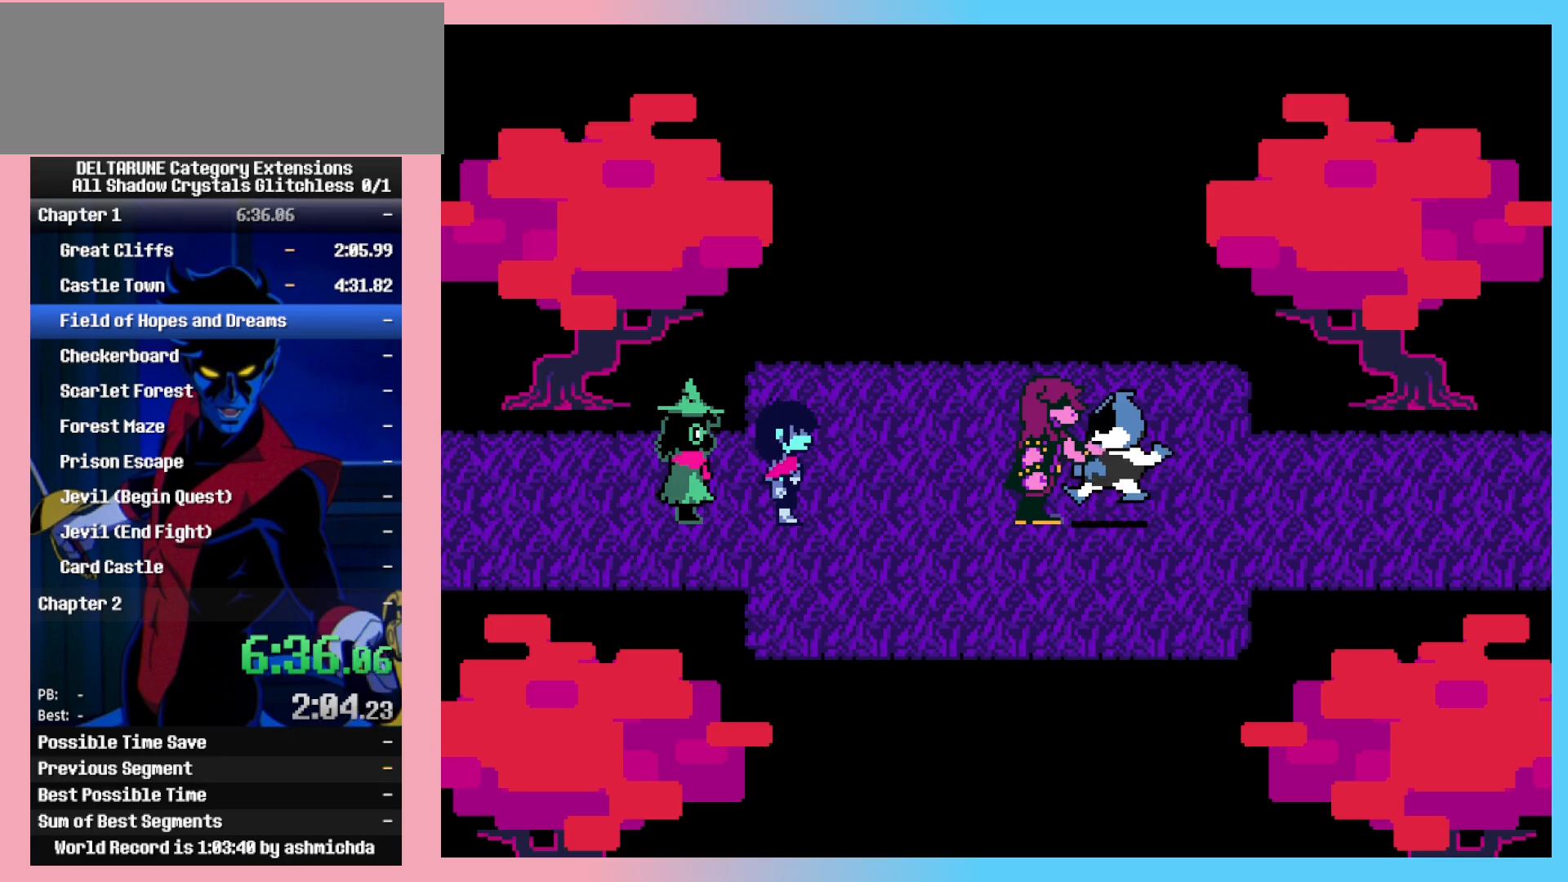
{"keys": [], "events": []}
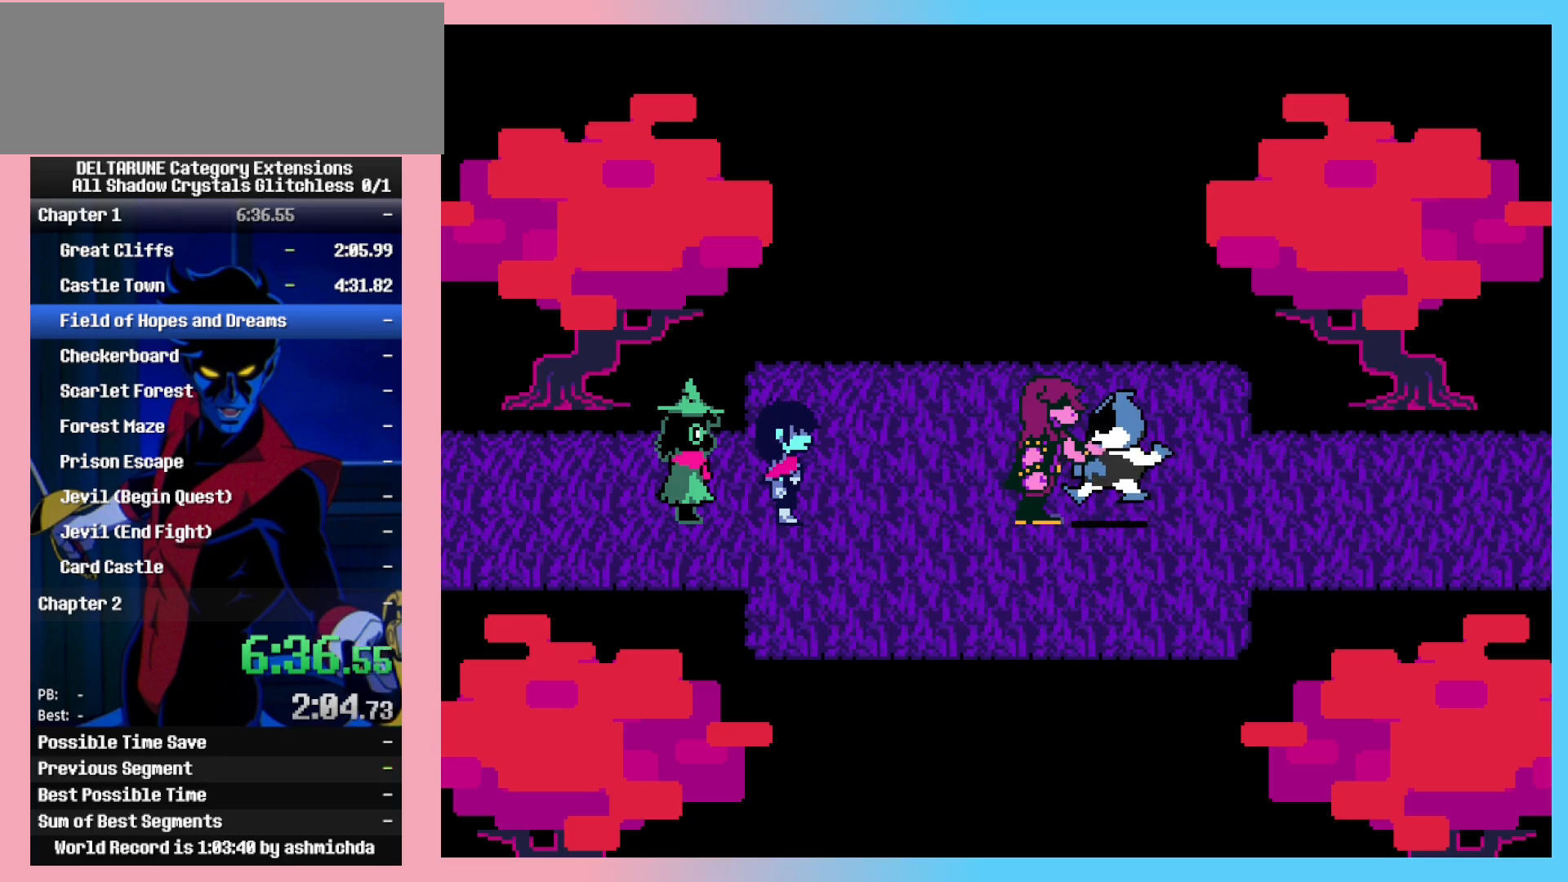
{"keys": ["return", "z"], "events": [[83, "return", "down"], [133, "return", "up"], [133, "z", "down"], [183, "return", "down"], [183, "z", "up"], [233, "return", "up"], [233, "z", "down"], [283, "return", "down"], [283, "z", "up"], [333, "return", "up"], [333, "z", "down"], [367, "return", "down"], [417, "return", "up"], [417, "z", "up"], [467, "return", "down"], [467, "z", "down"]]}
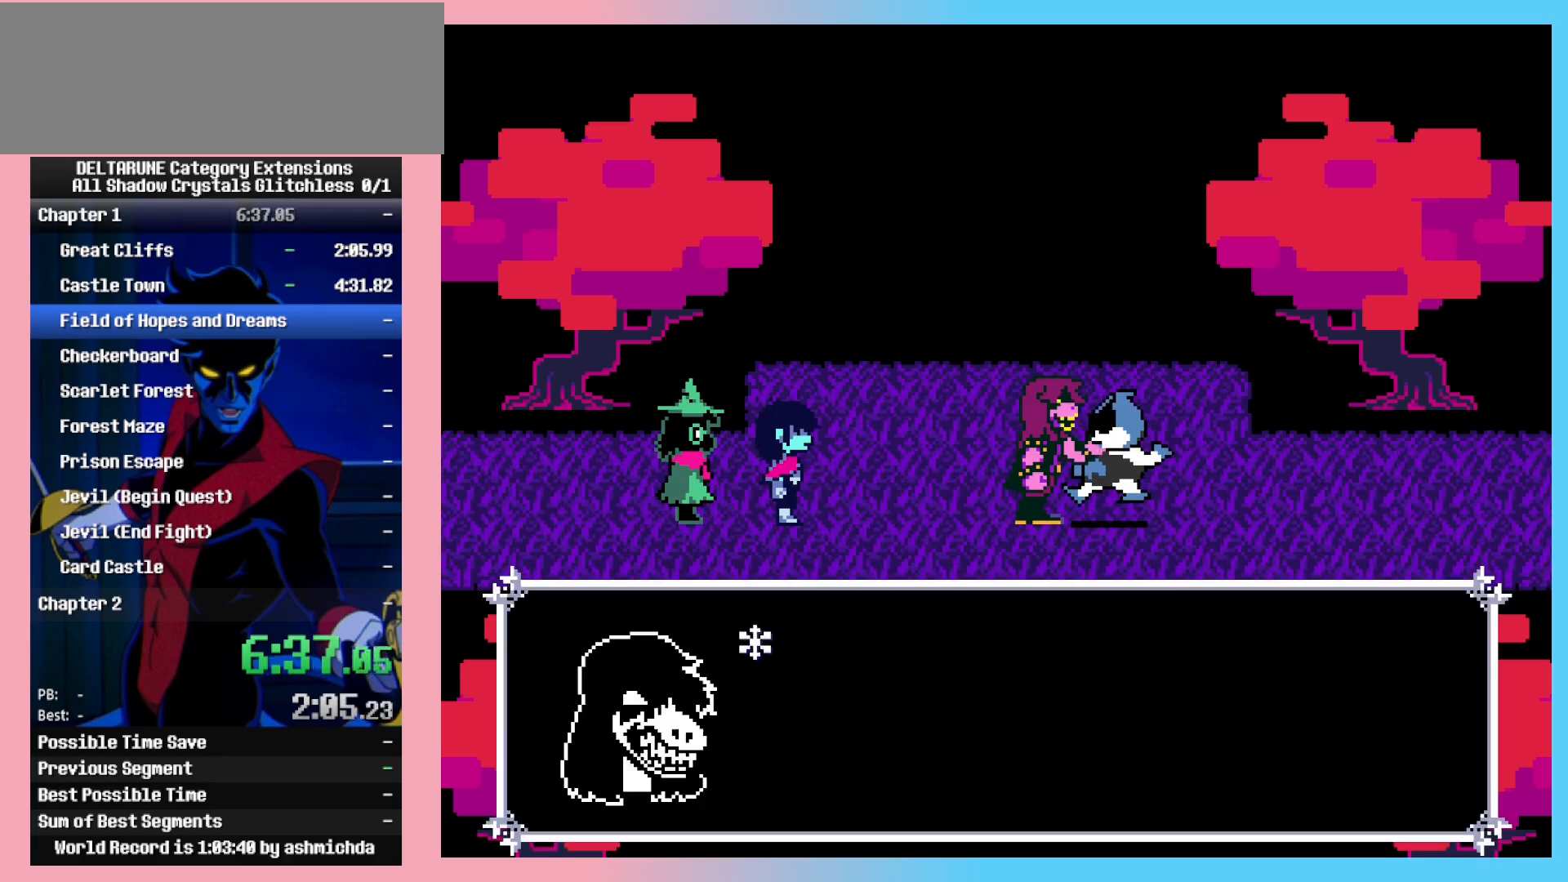
{"keys": [], "events": [[17, "z", "up"], [67, "return", "up"], [67, "z", "down"], [117, "return", "down"], [117, "z", "up"], [150, "return", "up"], [150, "z", "down"], [200, "z", "up"], [250, "z", "down"], [300, "z", "up"]]}
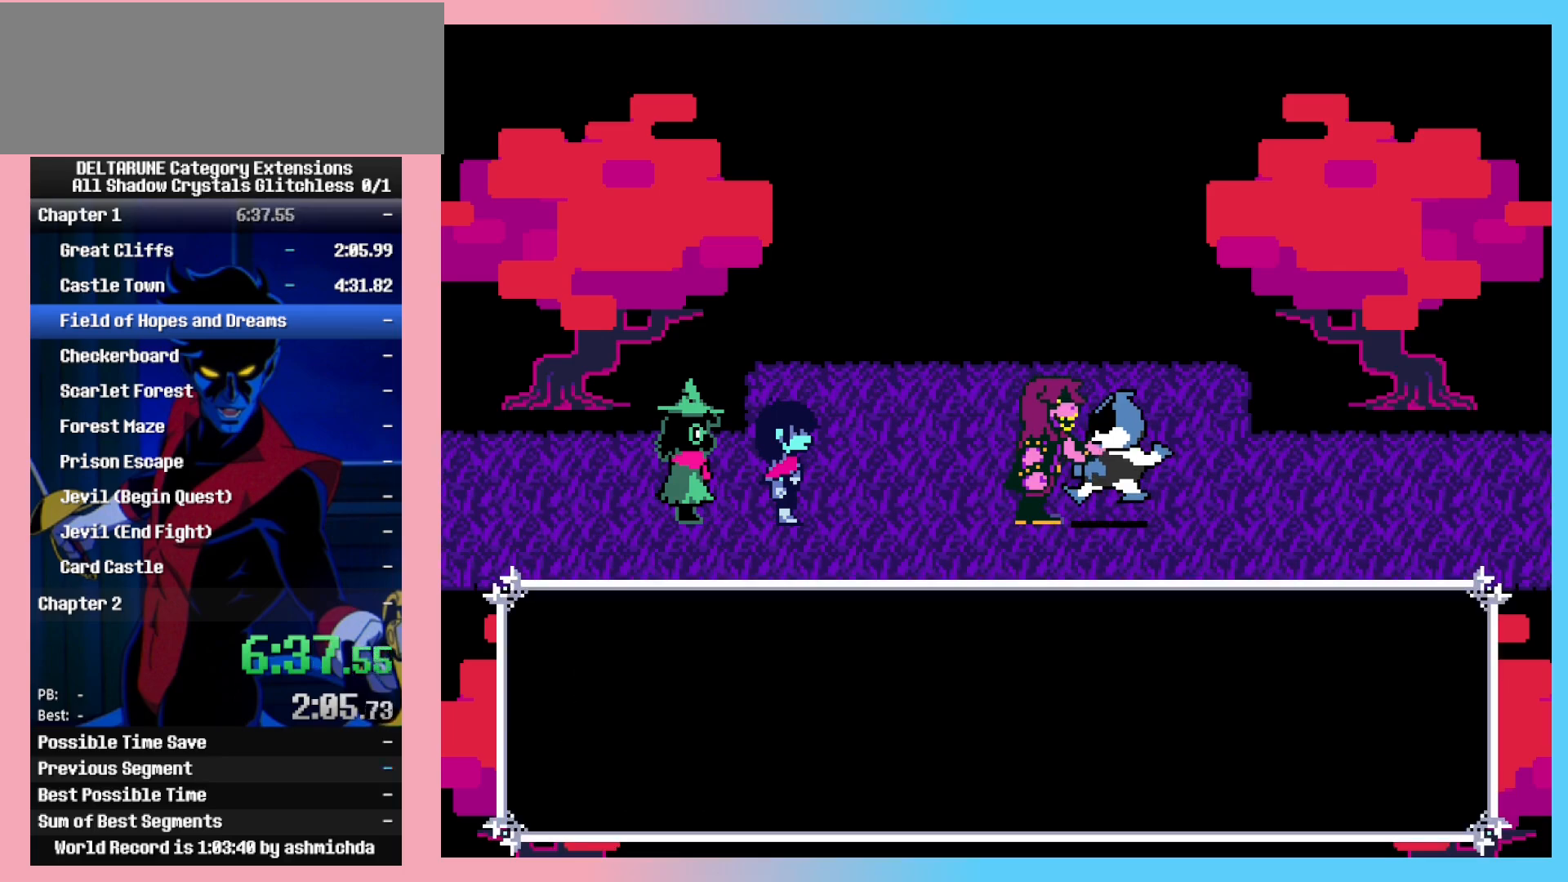
{"keys": [], "events": []}
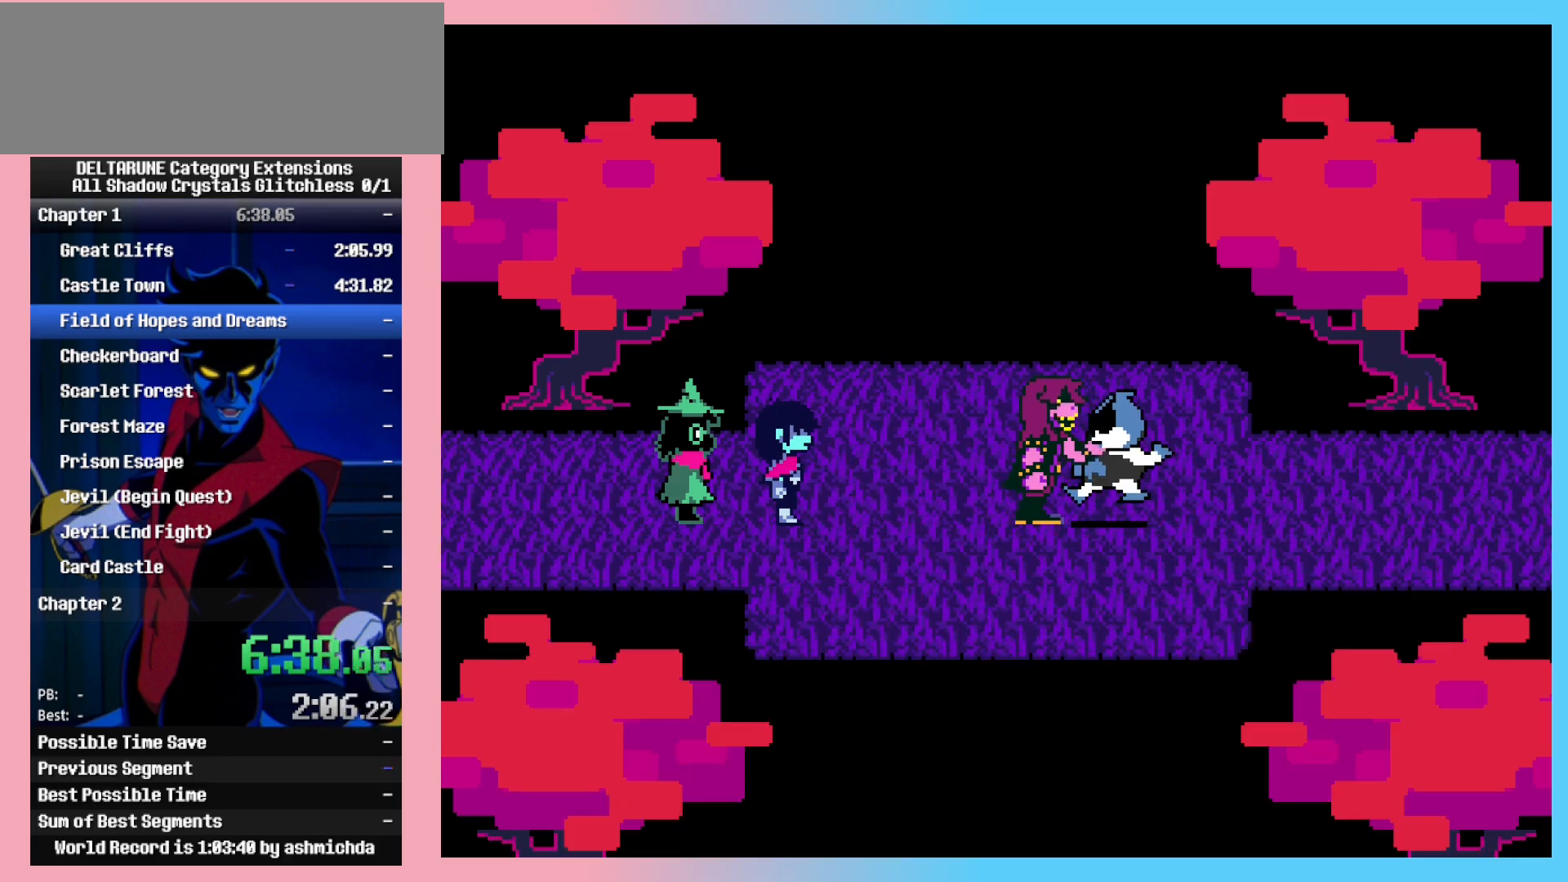
{"keys": ["return"], "events": [[50, "z", "down"], [133, "z", "up"], [183, "return", "down"], [233, "z", "down"], [283, "z", "up"], [333, "z", "down"], [367, "z", "up"], [417, "return", "up"], [417, "z", "down"], [467, "return", "down"], [467, "z", "up"]]}
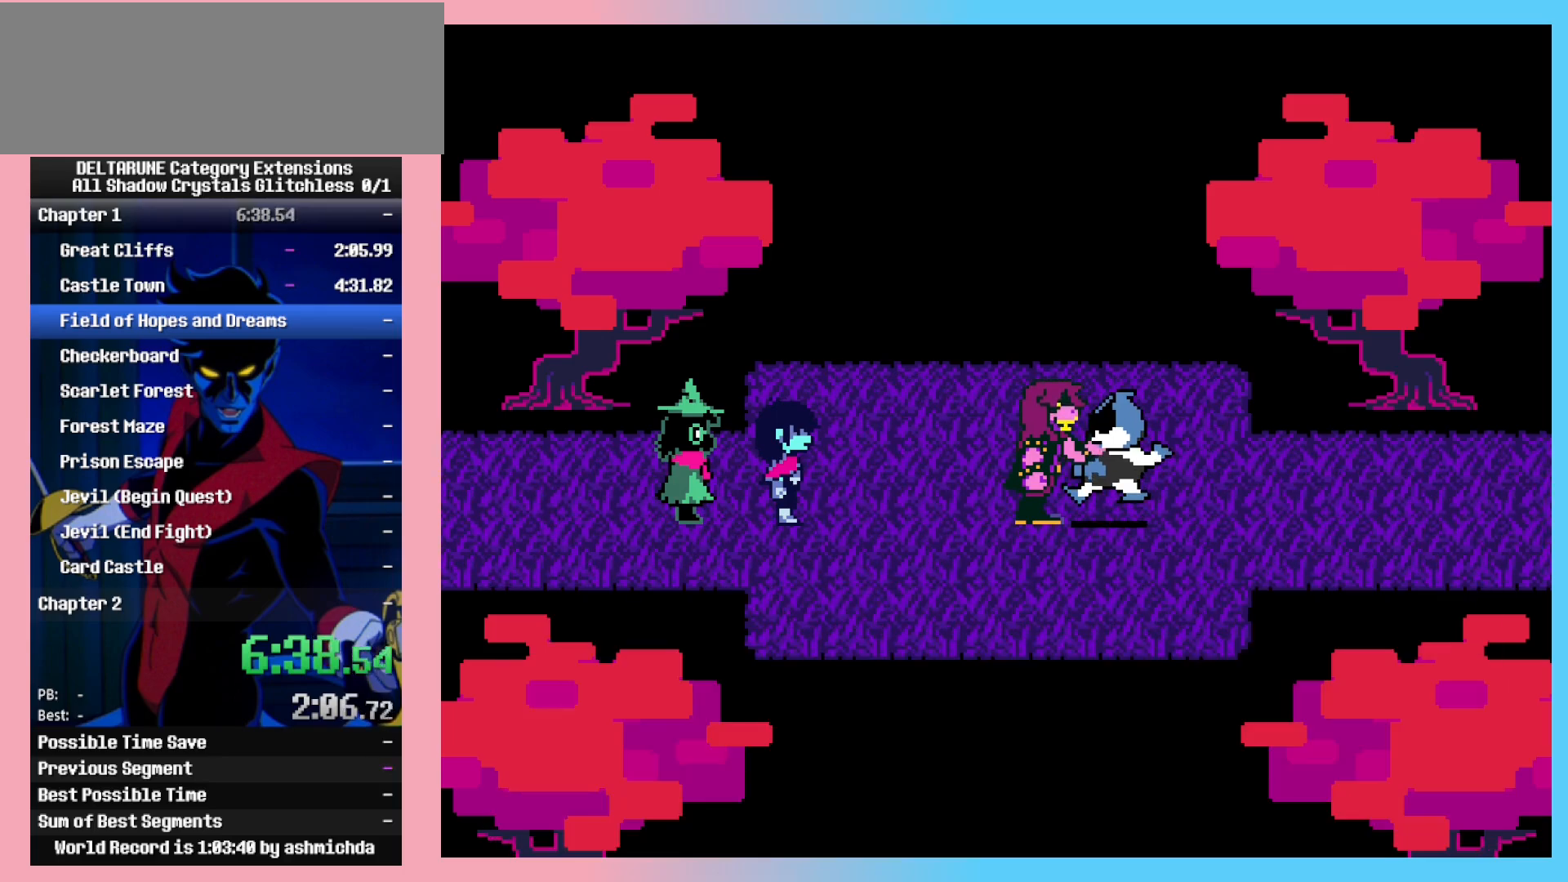
{"keys": ["return", "z"], "events": [[17, "return", "up"], [17, "z", "down"], [67, "return", "down"], [67, "z", "up"], [100, "return", "up"], [100, "z", "down"], [150, "return", "down"], [150, "z", "up"], [200, "z", "down"], [250, "return", "up"], [250, "z", "up"], [300, "return", "down"], [300, "z", "down"], [333, "return", "up"], [333, "z", "up"], [383, "return", "down"], [383, "z", "down"], [433, "return", "up"], [483, "return", "down"]]}
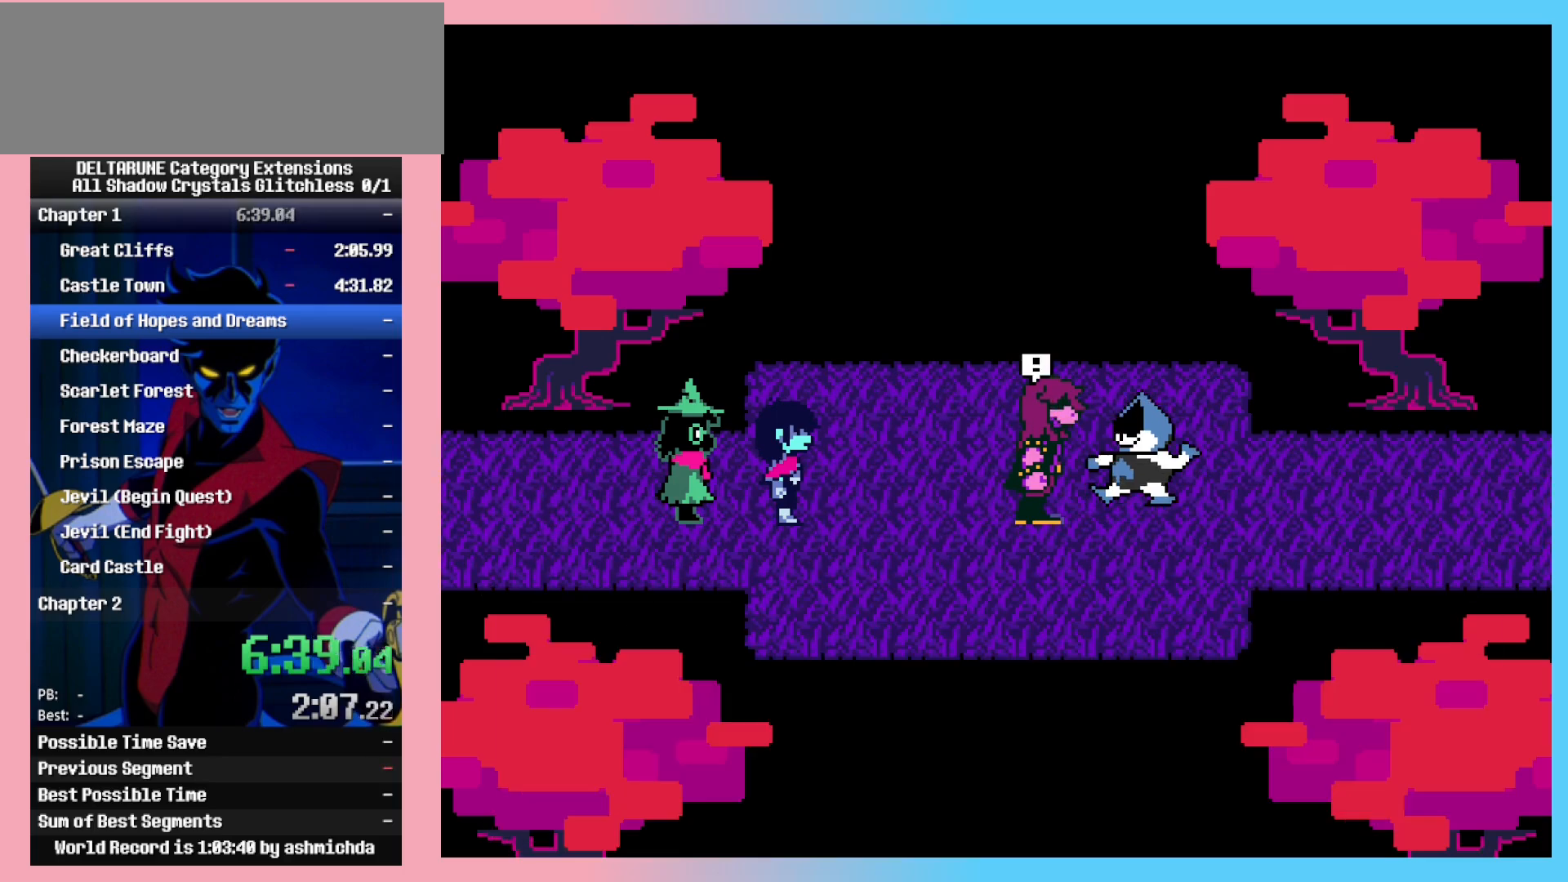
{"keys": ["return"], "events": [[33, "z", "up"], [83, "return", "up"], [83, "z", "down"], [133, "return", "down"], [167, "return", "up"], [167, "z", "up"], [500, "return", "down"]]}
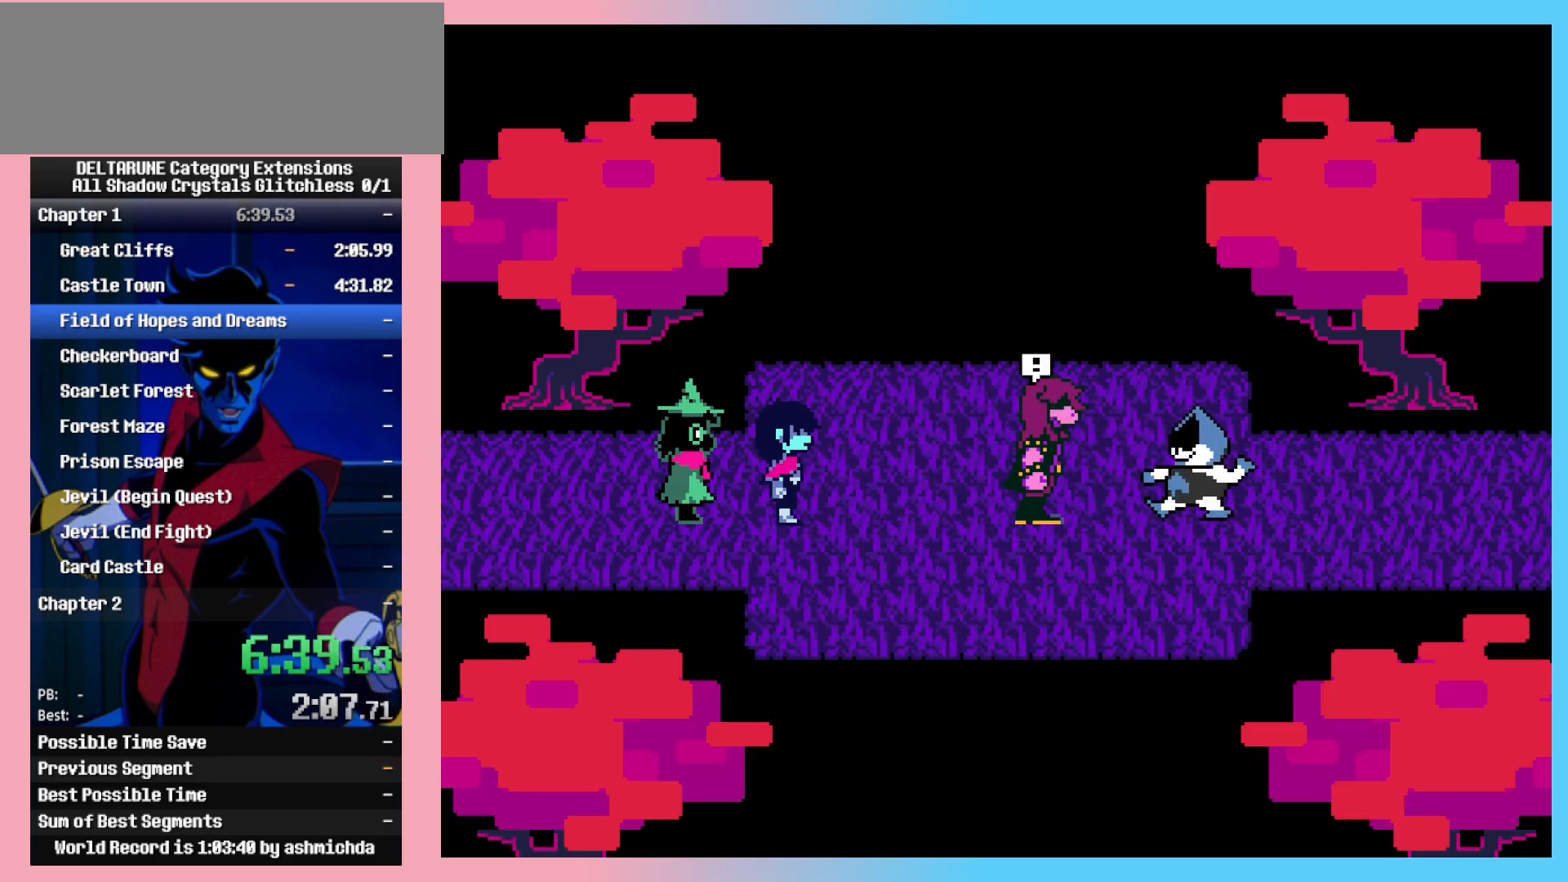
{"keys": [], "events": [[50, "return", "up"], [50, "z", "down"], [100, "return", "down"], [100, "z", "up"], [133, "return", "up"], [133, "z", "down"], [183, "return", "down"], [183, "z", "up"], [233, "return", "up"], [233, "z", "down"], [283, "z", "up"], [333, "return", "down"], [333, "z", "down"], [367, "return", "up"], [367, "z", "up"], [417, "return", "down"], [417, "z", "down"], [467, "return", "up"], [467, "z", "up"]]}
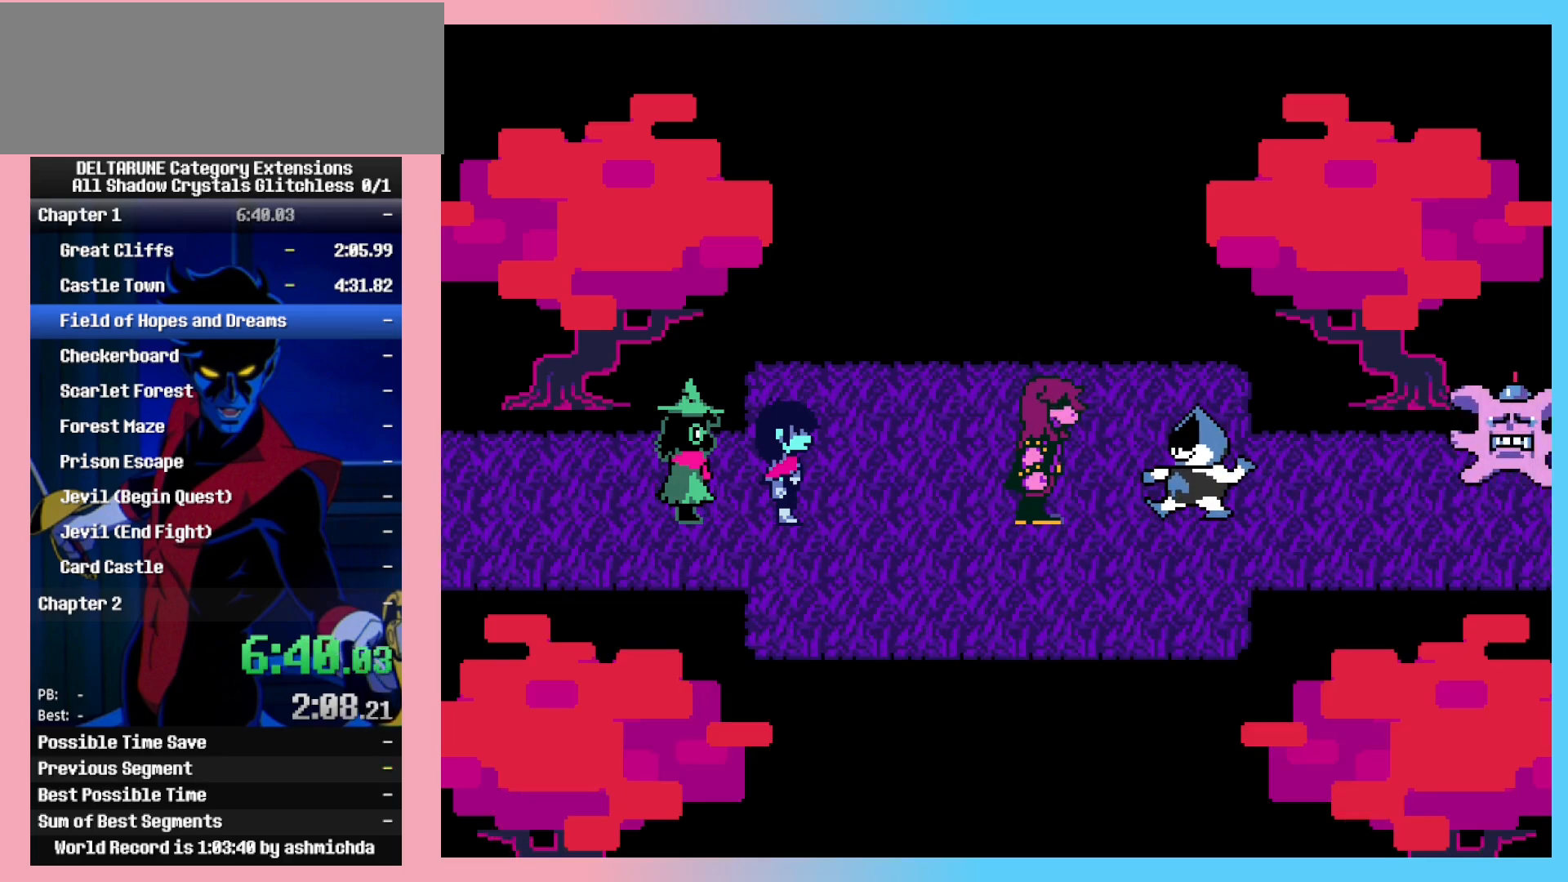
{"keys": ["return", "z"], "events": [[17, "return", "down"], [17, "z", "down"], [67, "return", "up"], [67, "z", "up"], [100, "return", "down"], [100, "z", "down"], [150, "return", "up"], [200, "z", "up"], [300, "return", "down"], [333, "z", "down"], [383, "return", "up"], [433, "z", "up"], [483, "return", "down"], [483, "z", "down"]]}
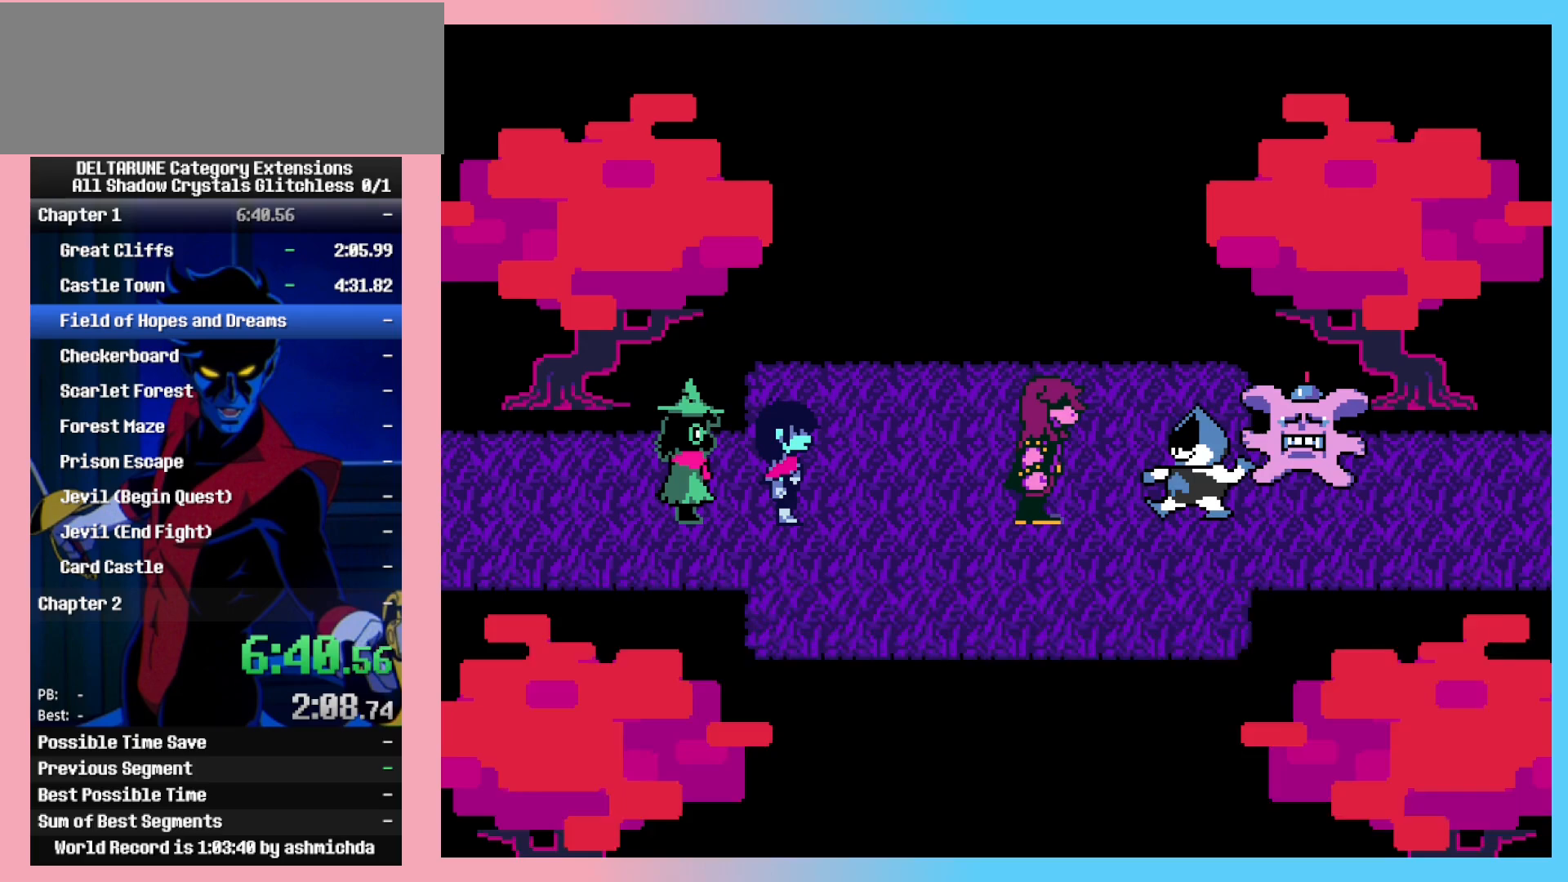
{"keys": ["z"], "events": [[83, "return", "up"], [83, "z", "up"], [117, "return", "down"], [167, "z", "down"], [217, "return", "up"], [267, "z", "up"], [317, "return", "down"], [317, "z", "down"], [350, "return", "up"], [400, "z", "up"], [450, "return", "down"], [500, "return", "up"], [500, "z", "down"]]}
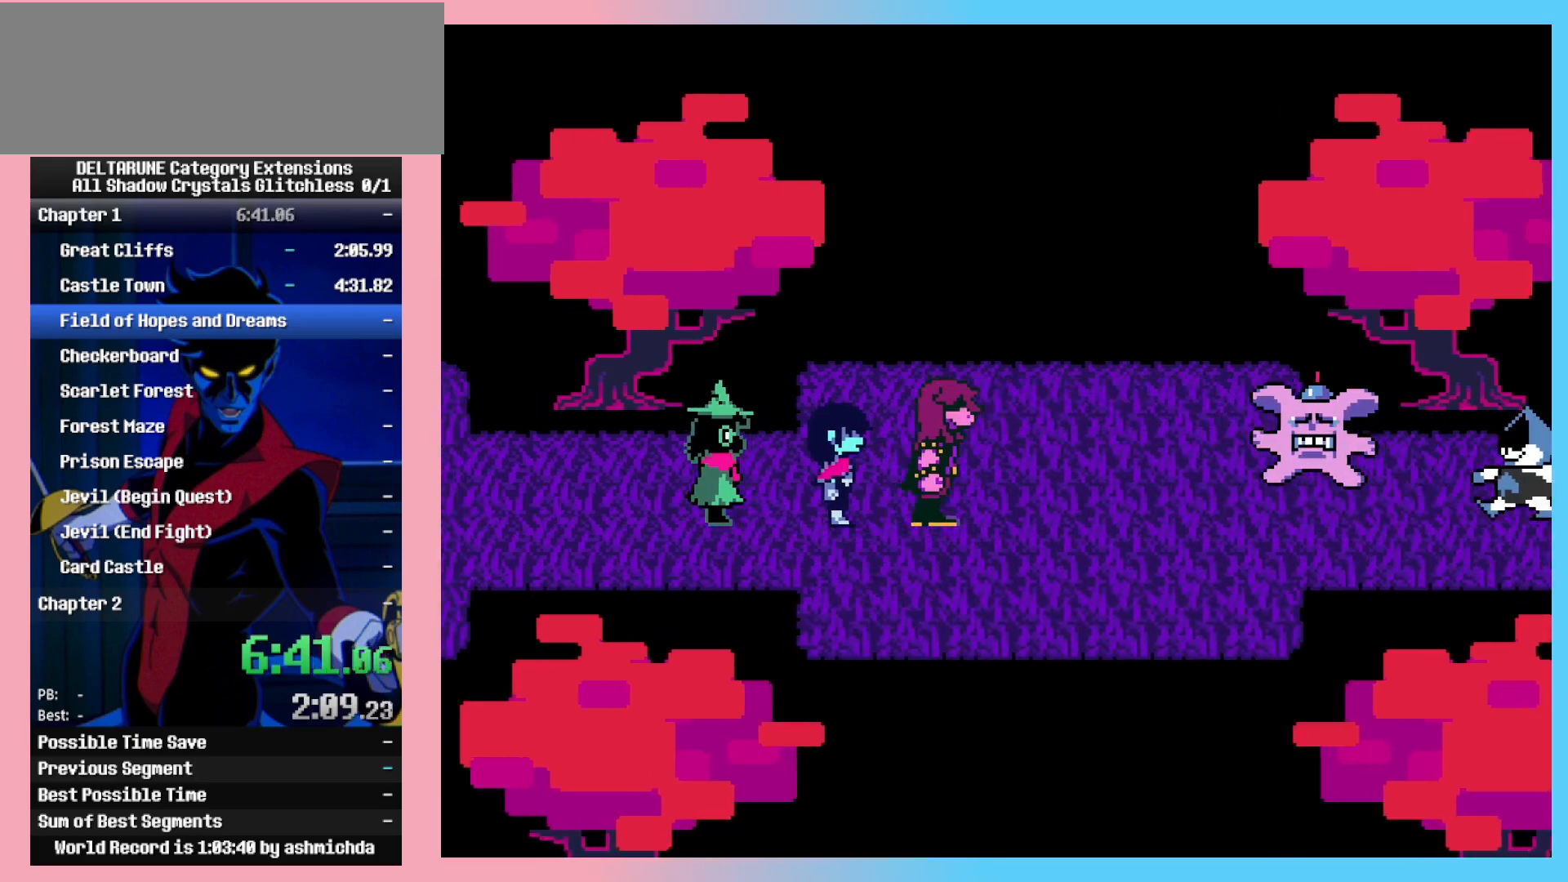
{"keys": [], "events": [[83, "return", "down"], [83, "z", "up"], [133, "return", "up"], [133, "z", "down"], [233, "return", "down"], [283, "z", "up"], [333, "return", "up"], [333, "z", "down"], [367, "return", "down"], [417, "z", "up"], [467, "return", "up"]]}